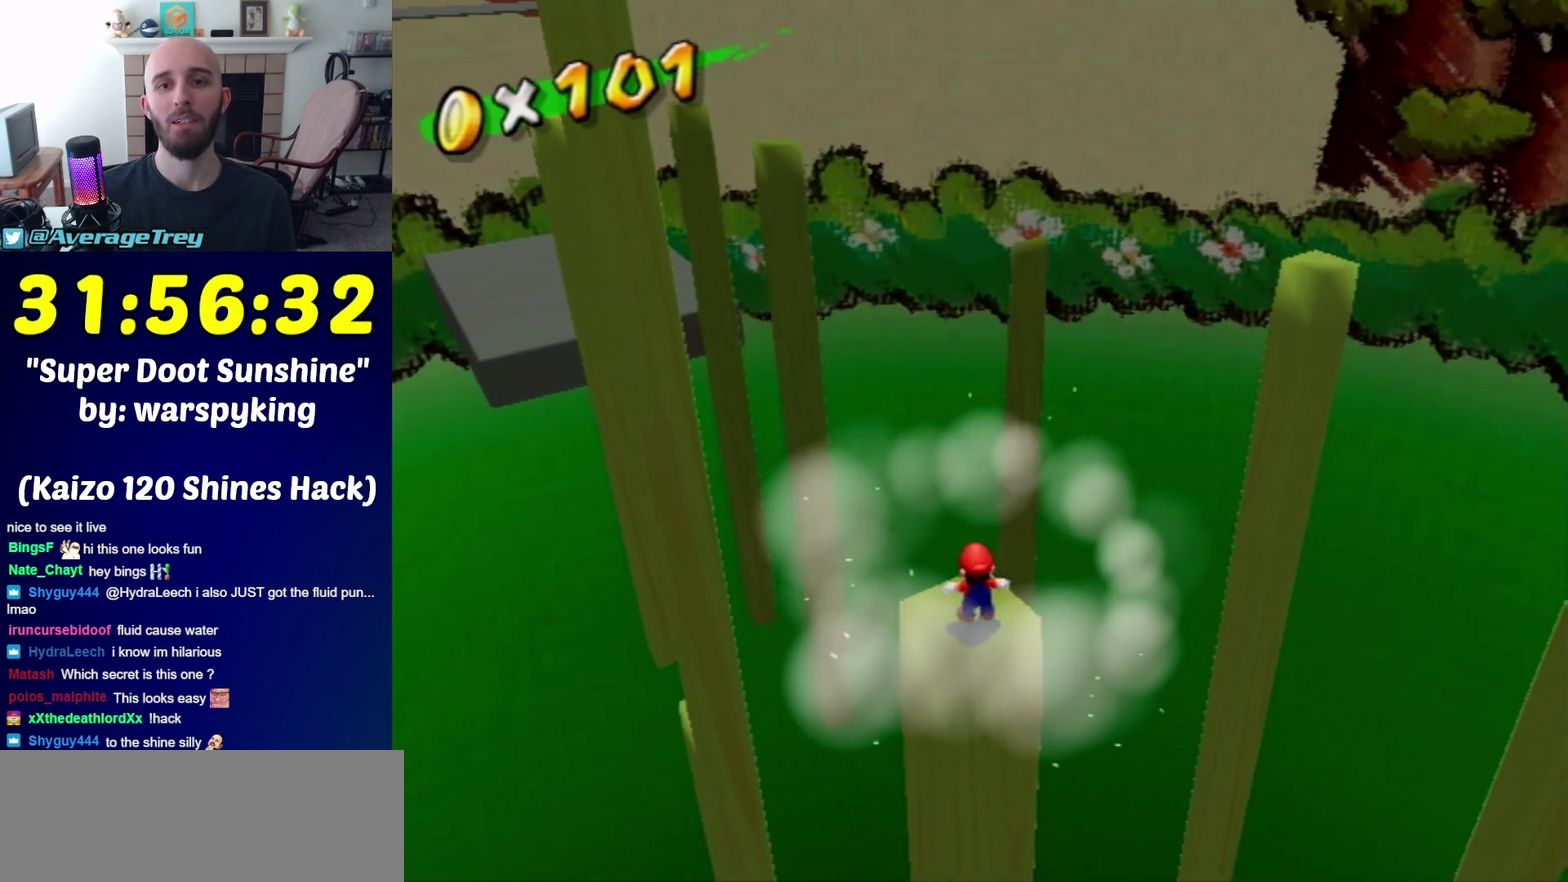
Gameplay with a controller (Nintendo layout); each line is a JSON object with the inputs held at the frame after it. "events" lists button and stick changes between this image and that frame as [ms after this image, input, new state], when the widget could be followed in between. Not read: L3 R3.
{"buttons": [], "left_stick": "center", "right_stick": "center", "events": [[133, "right_stick", "up"], [233, "right_stick", "center"]]}
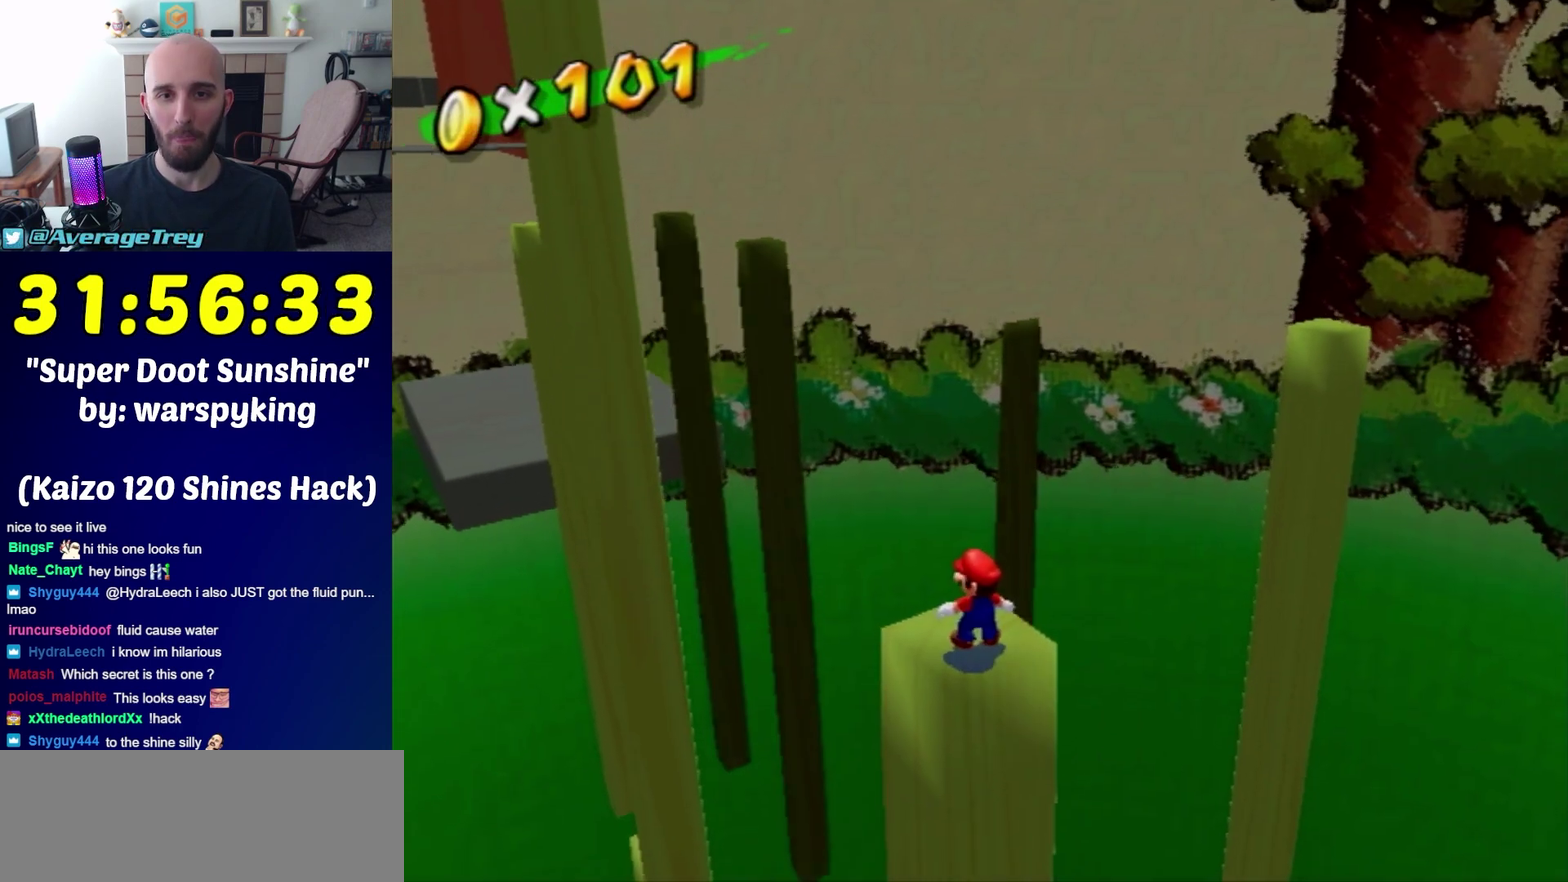
{"buttons": [], "left_stick": "center", "right_stick": "center", "events": []}
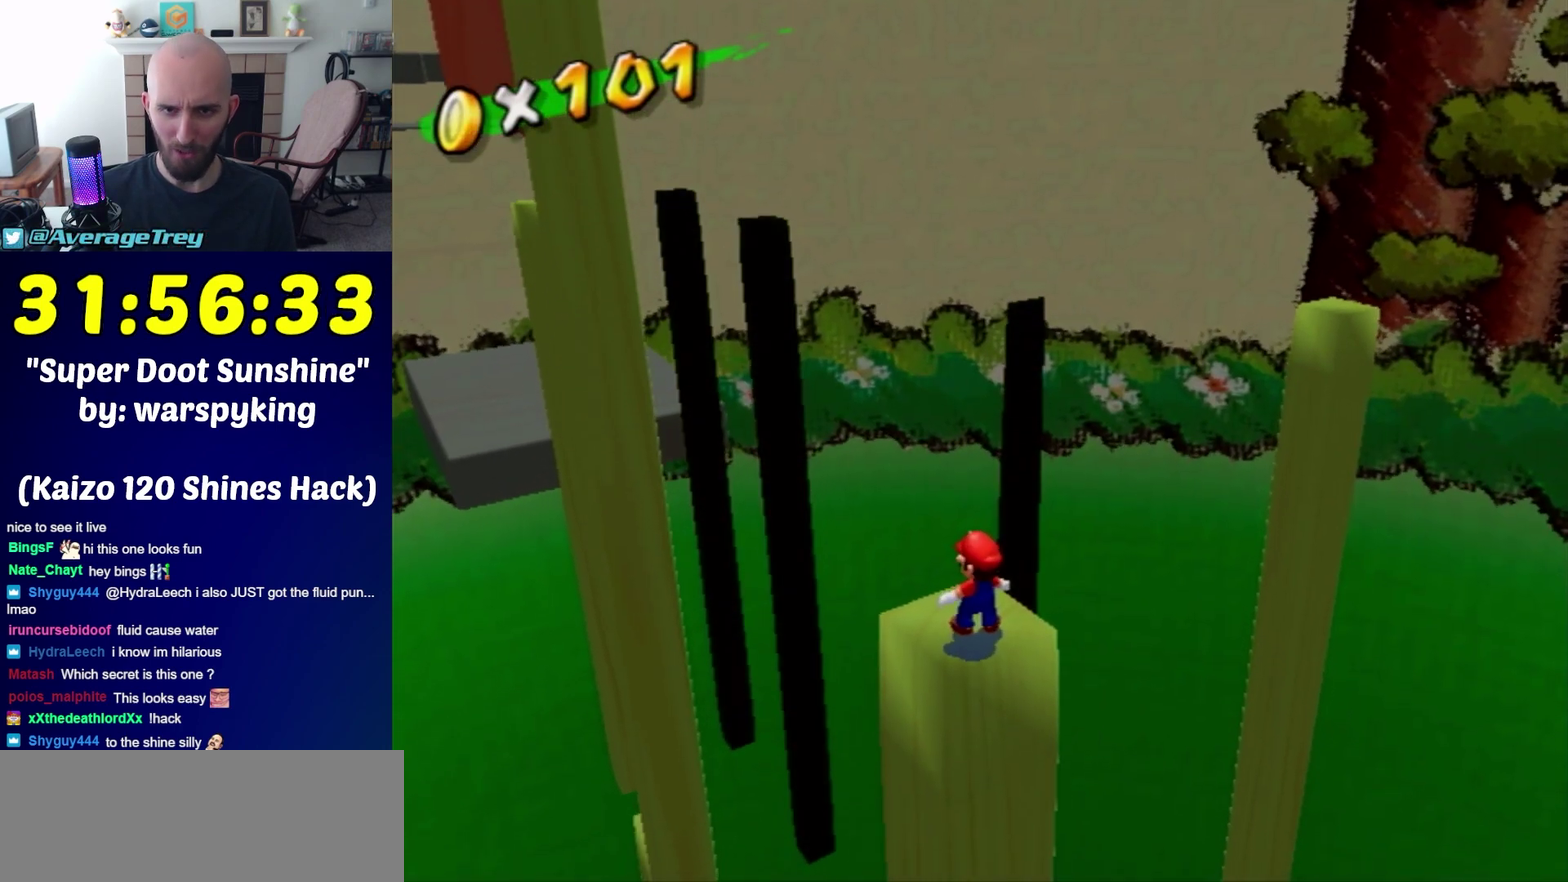
{"buttons": [], "left_stick": "right", "right_stick": "center", "events": [[367, "left_stick", "right"]]}
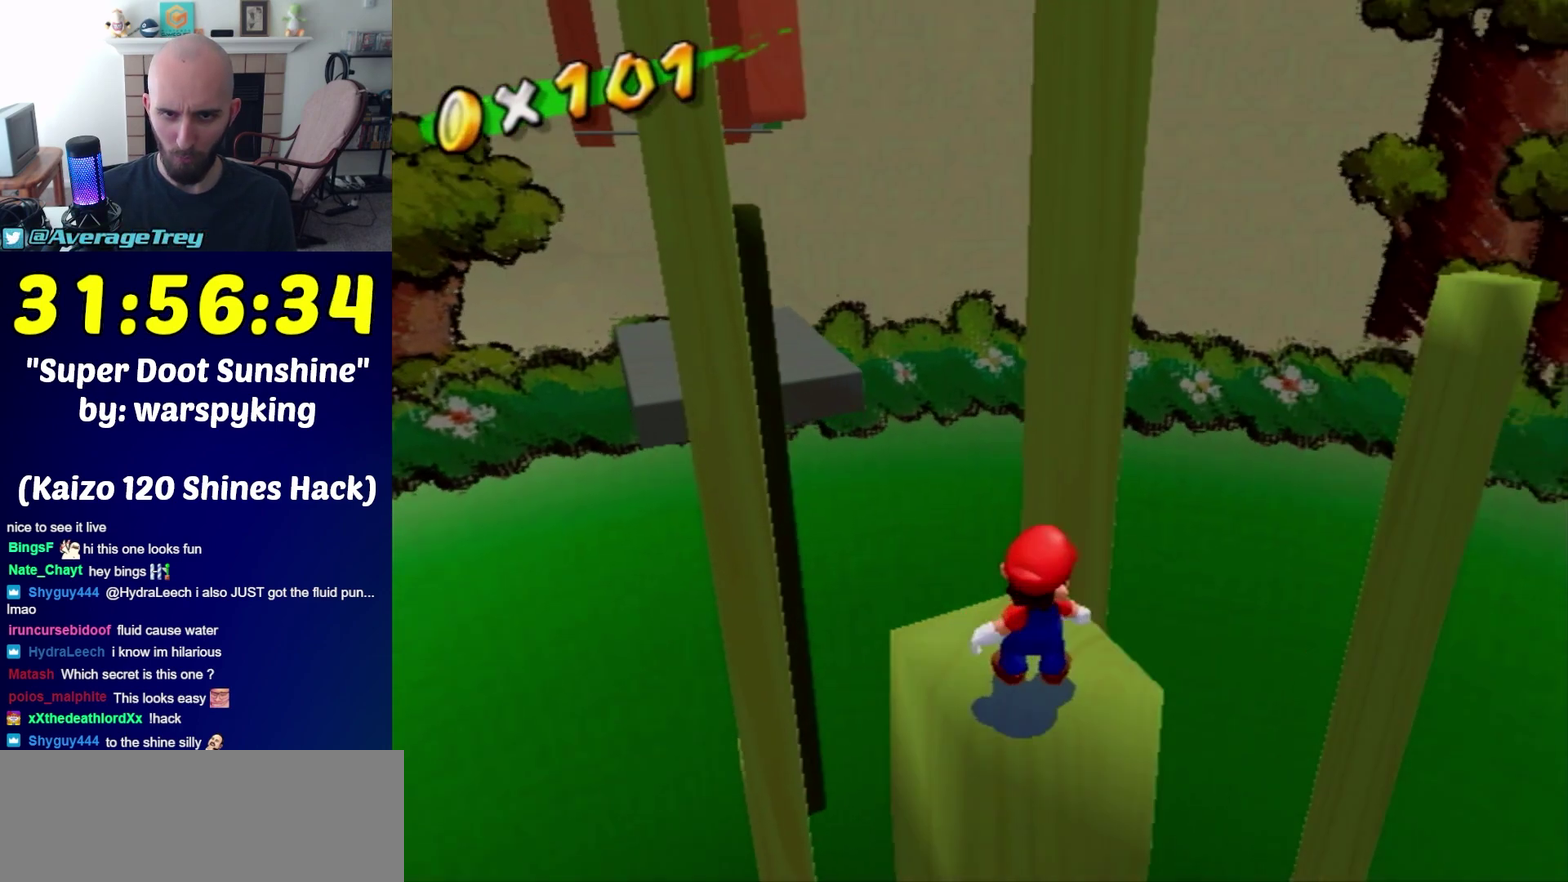
{"buttons": [], "left_stick": "center", "right_stick": "center", "events": [[50, "left_stick", "center"]]}
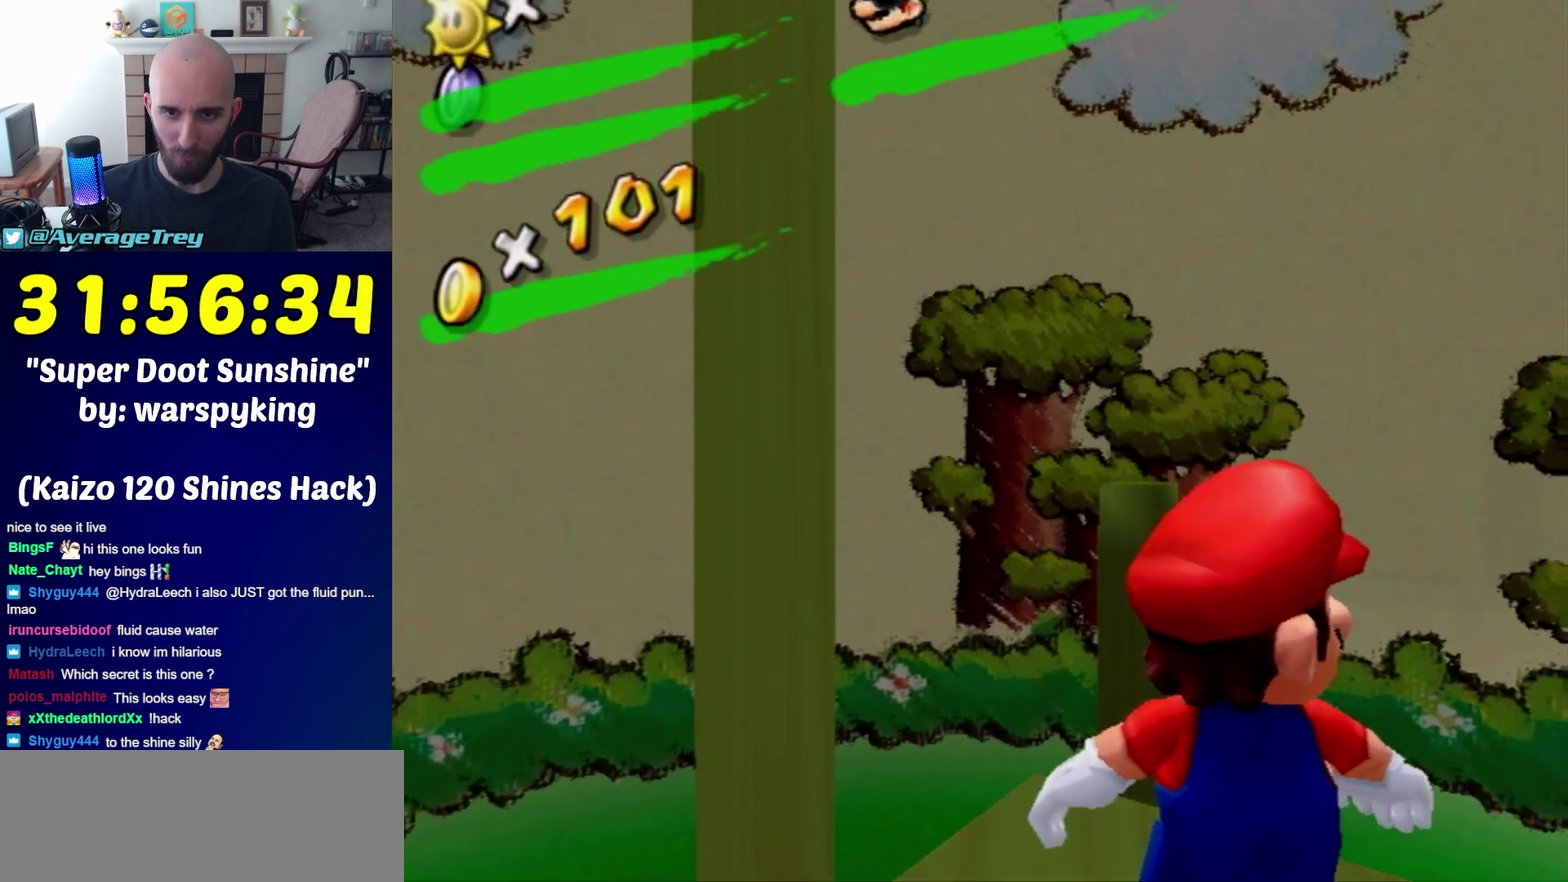
{"buttons": [], "left_stick": "center", "right_stick": "center", "events": [[17, "left_stick", "left"], [100, "left_stick", "center"]]}
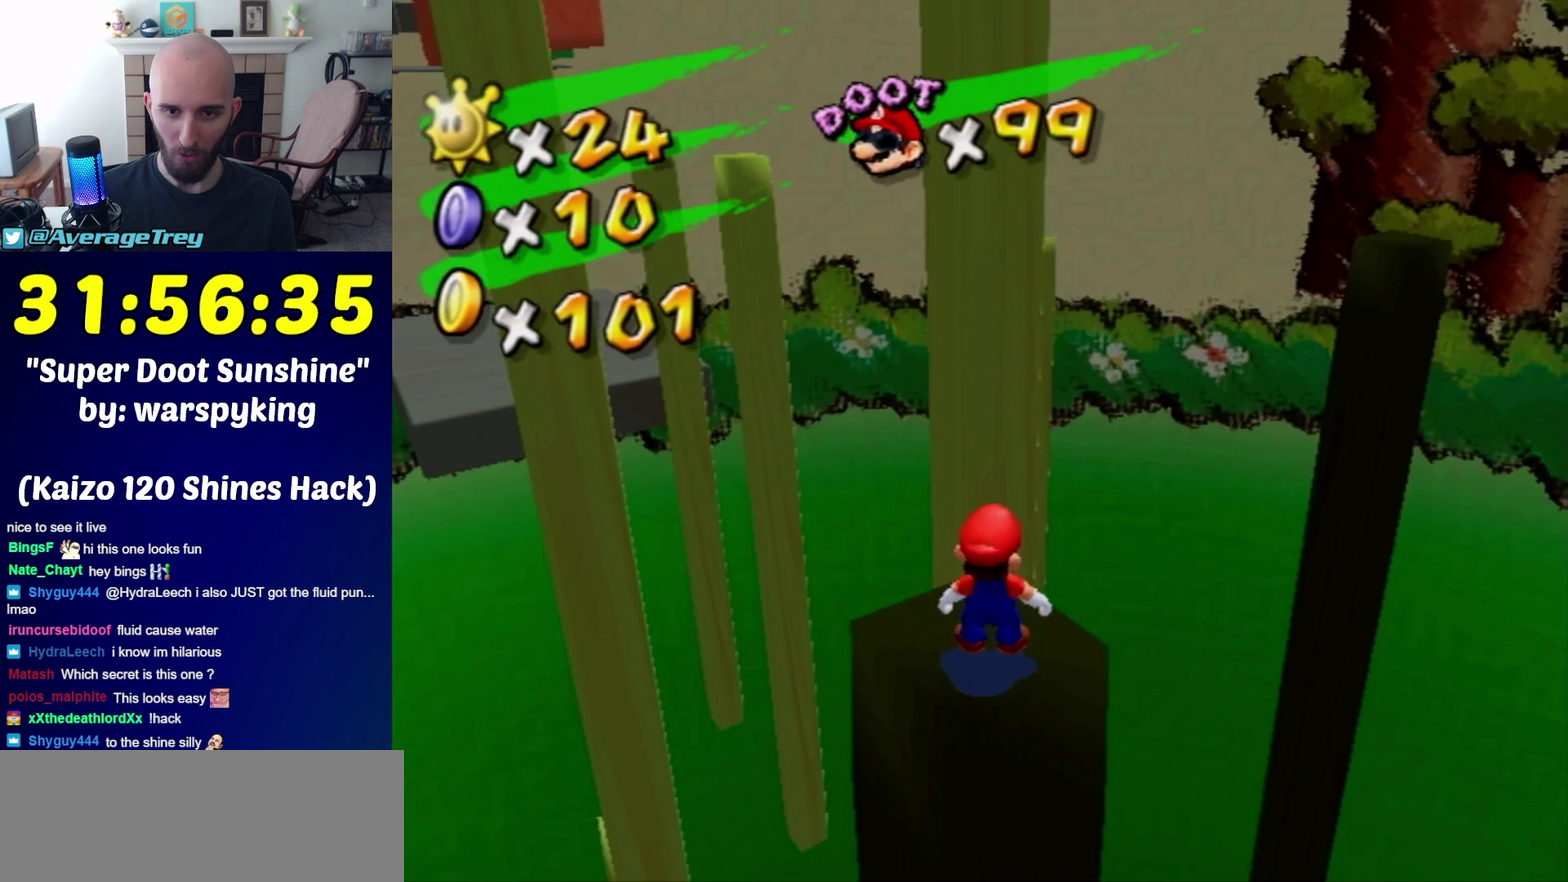
{"buttons": ["A"], "left_stick": "center", "right_stick": "center", "events": [[417, "A", "down"]]}
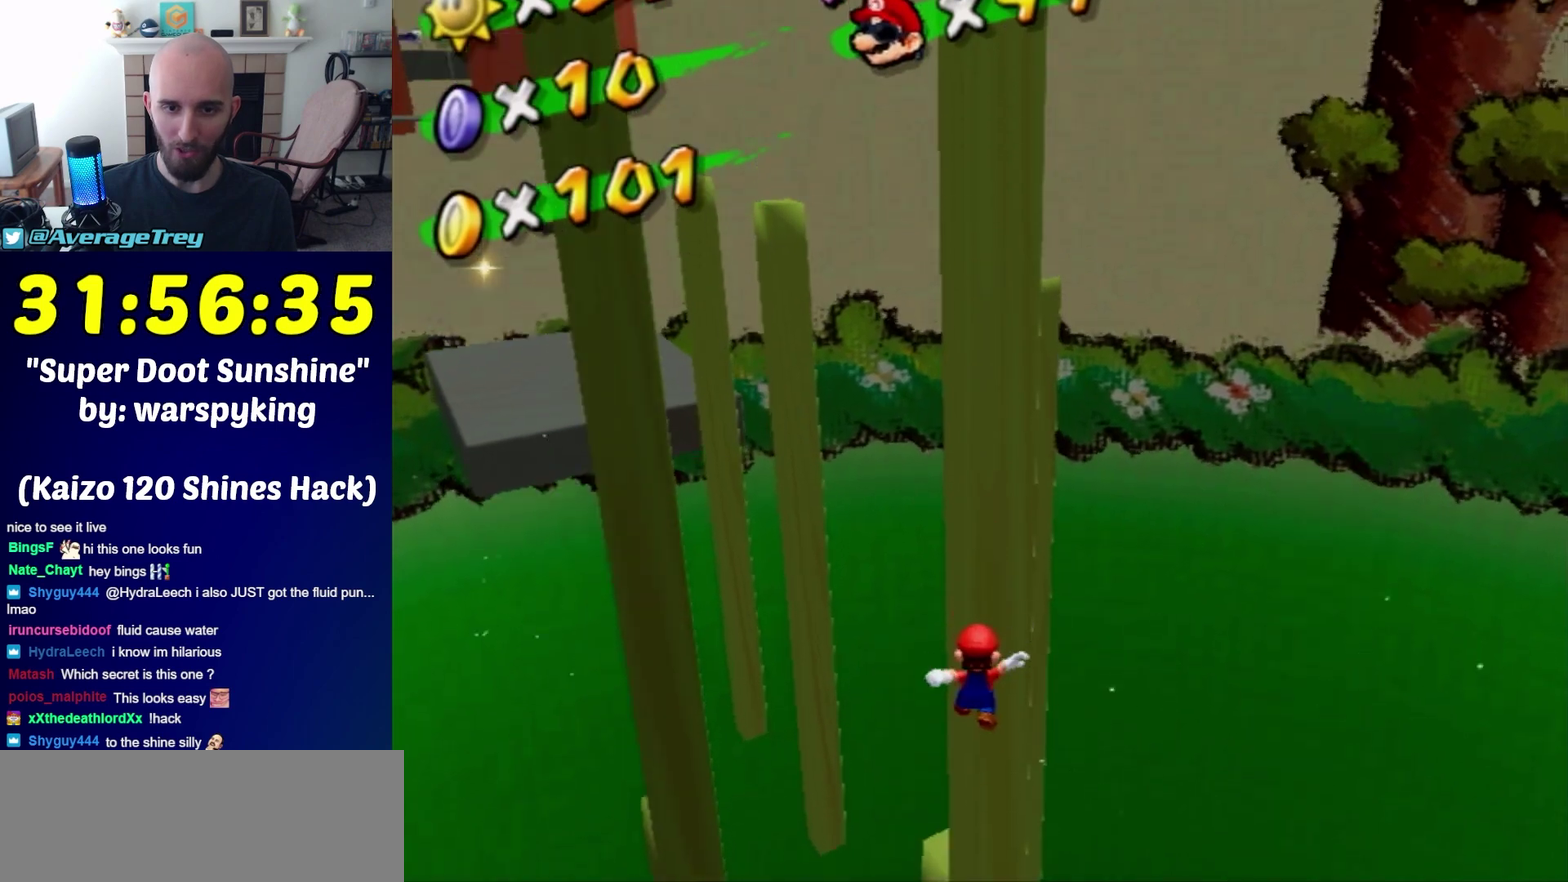
{"buttons": ["L1"], "left_stick": "center", "right_stick": "center", "events": [[300, "A", "up"], [367, "L1", "down"]]}
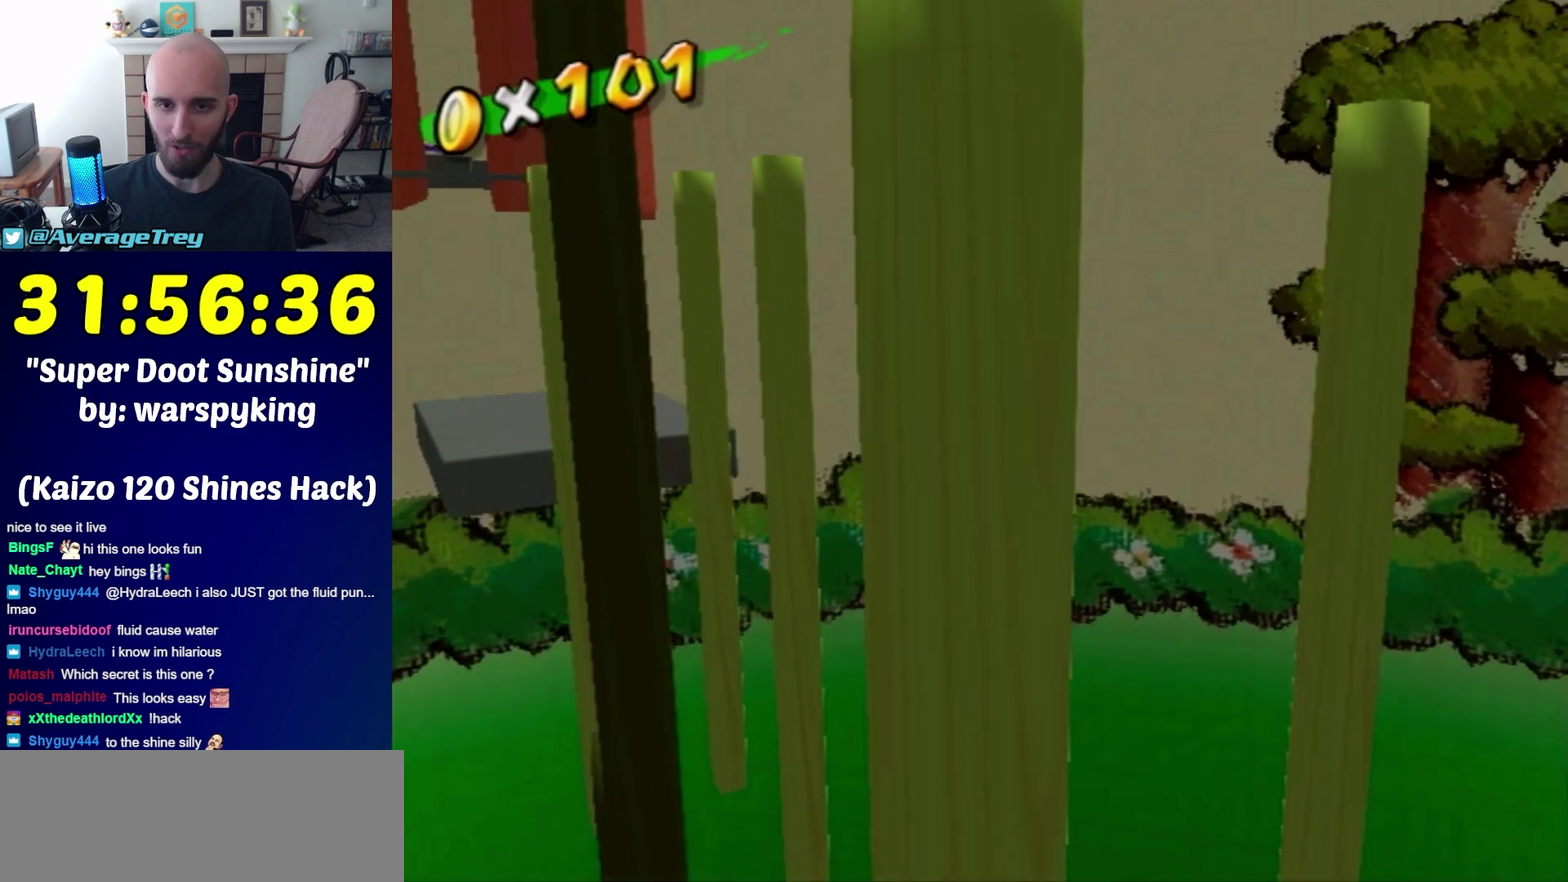
{"buttons": [], "left_stick": "center", "right_stick": "center", "events": [[83, "L1", "up"]]}
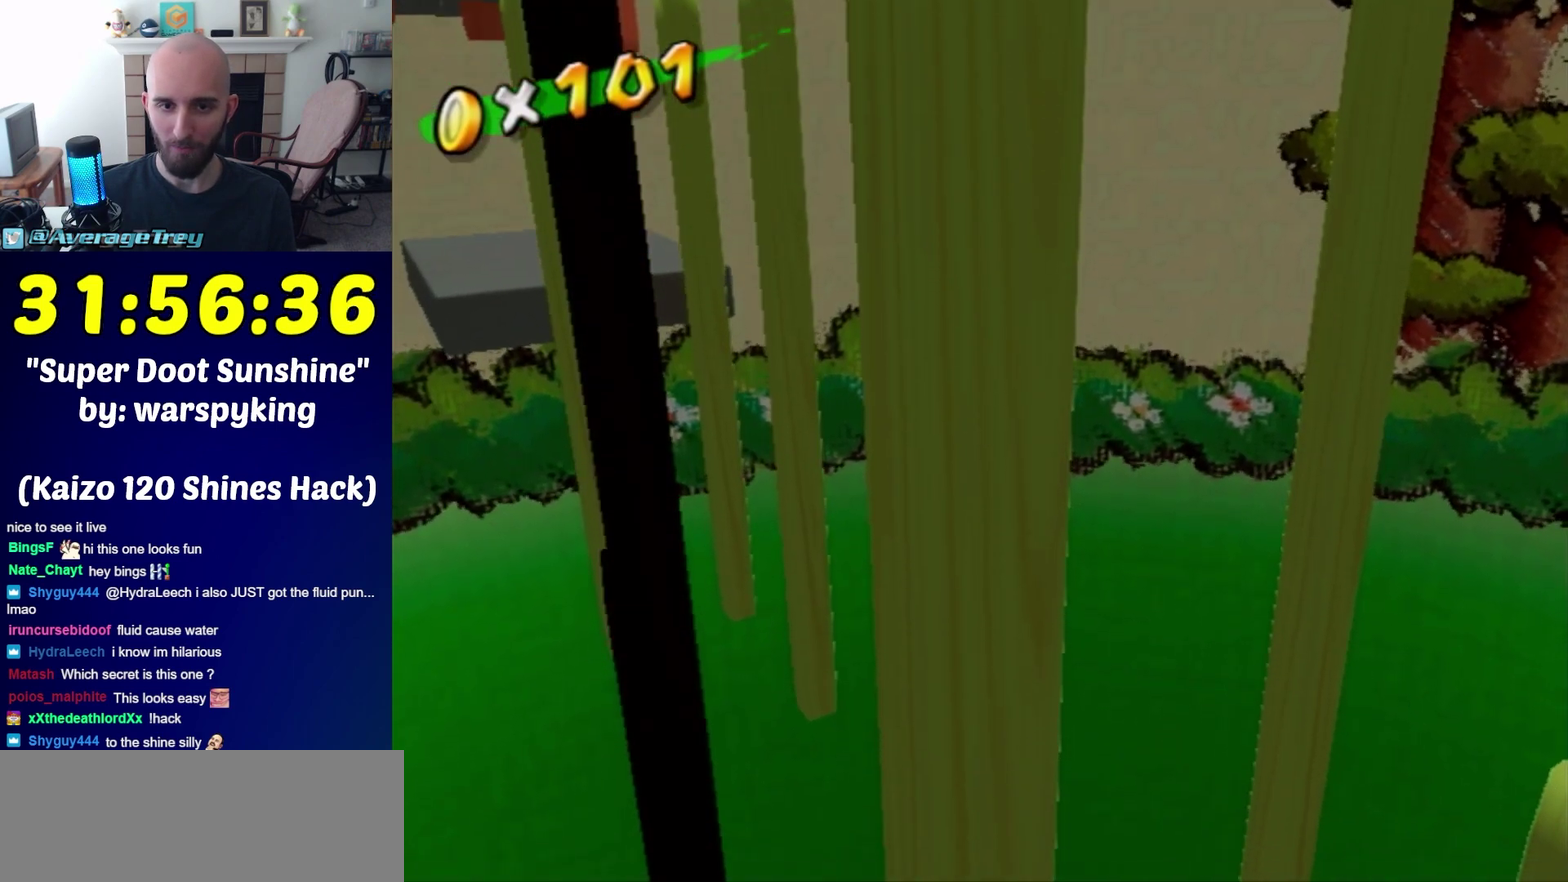
{"buttons": [], "left_stick": "center", "right_stick": "up-left", "events": [[133, "right_stick", "left"], [233, "right_stick", "up-left"]]}
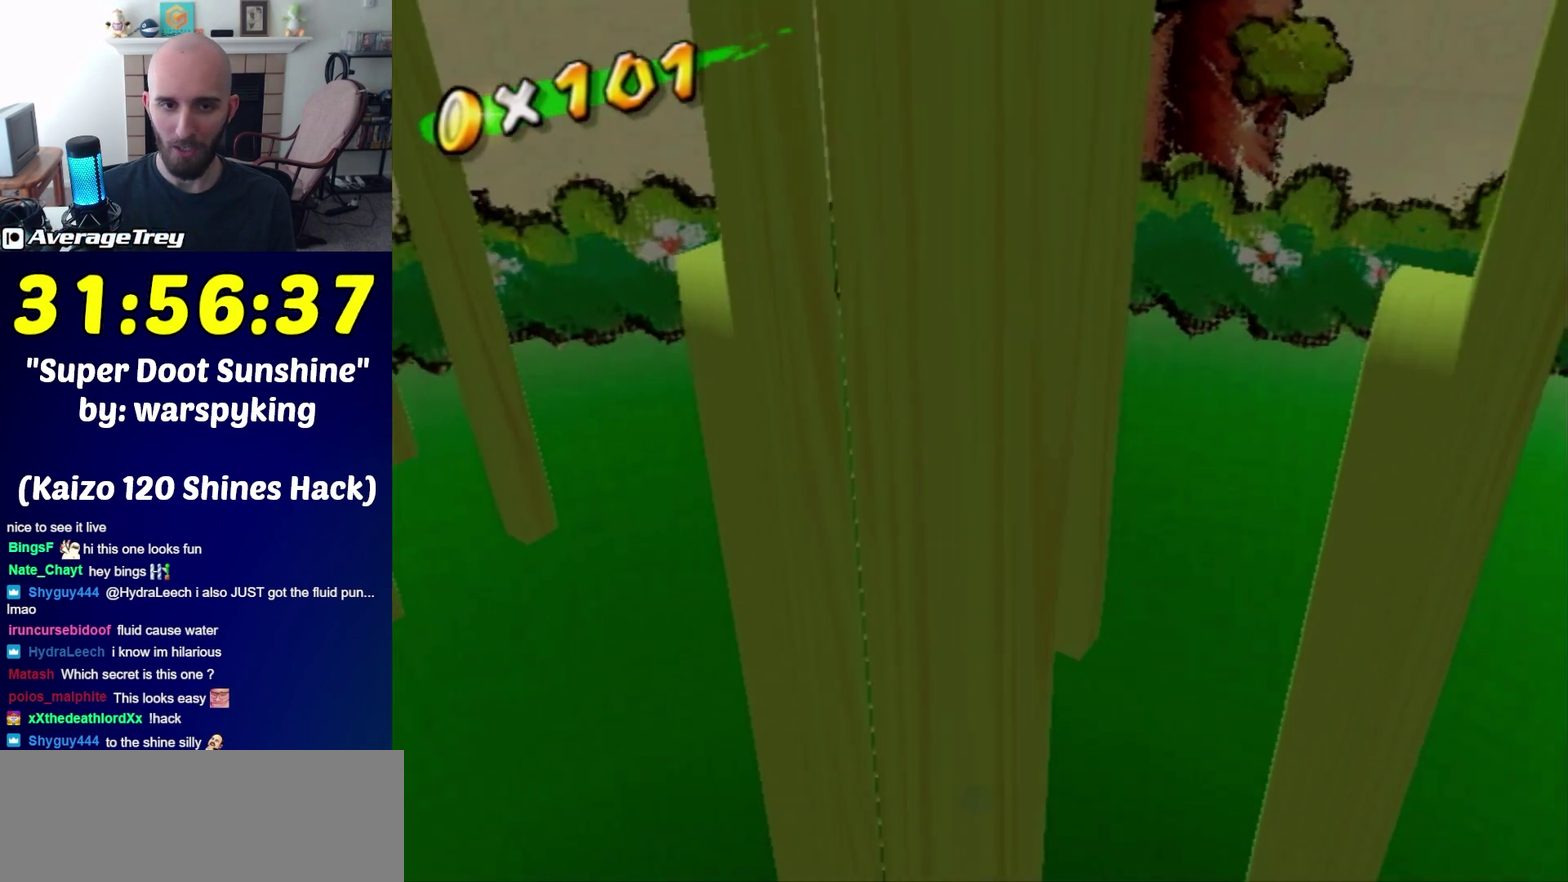
{"buttons": [], "left_stick": "center", "right_stick": "center", "events": [[200, "right_stick", "center"]]}
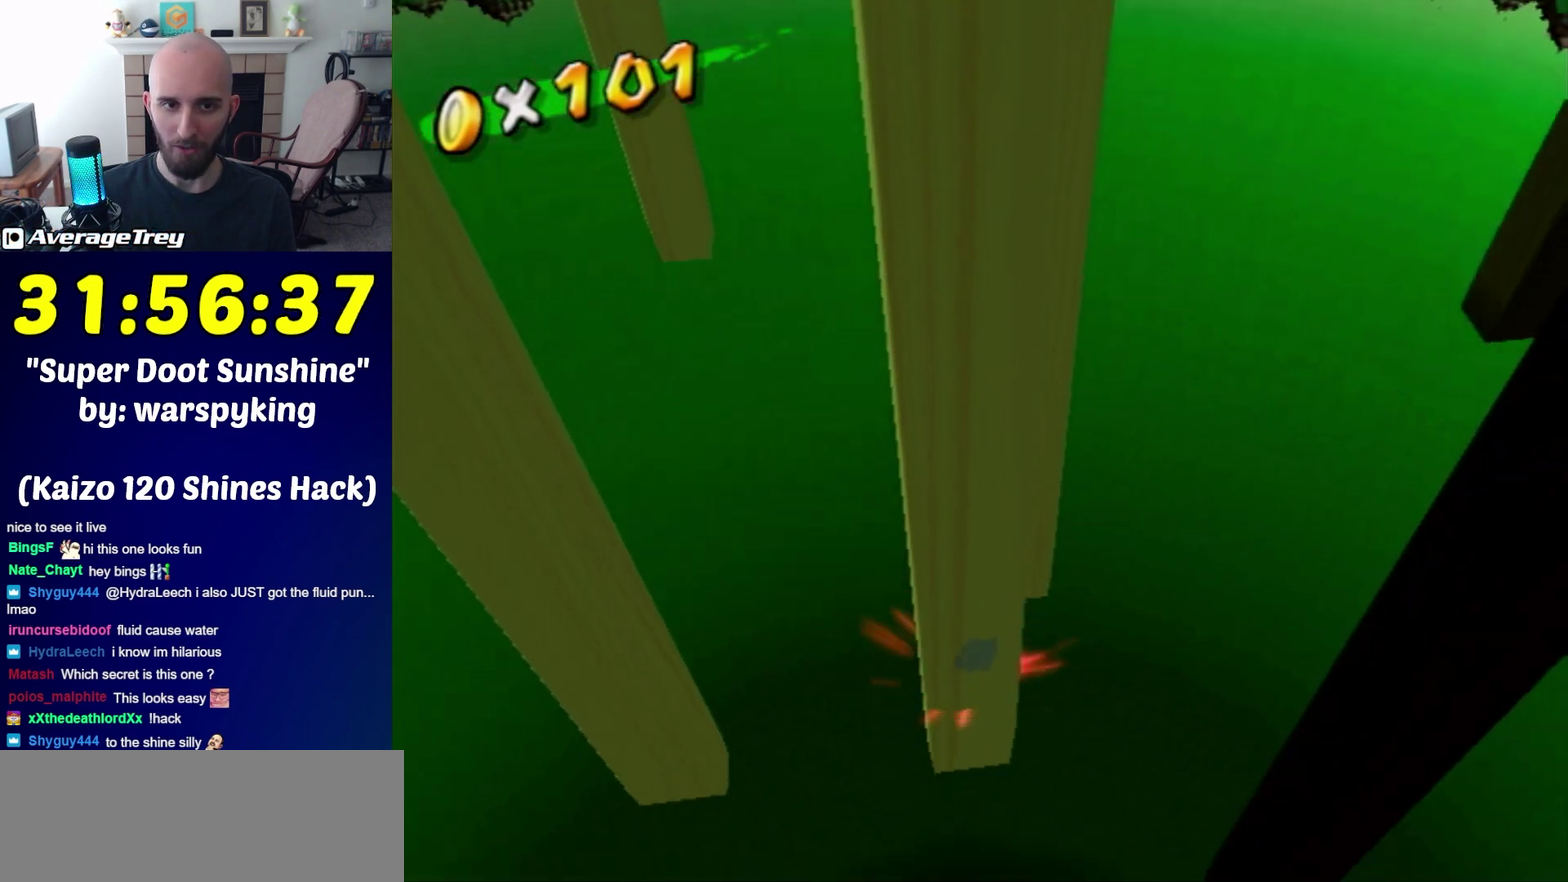
{"buttons": [], "left_stick": "center", "right_stick": "center", "events": []}
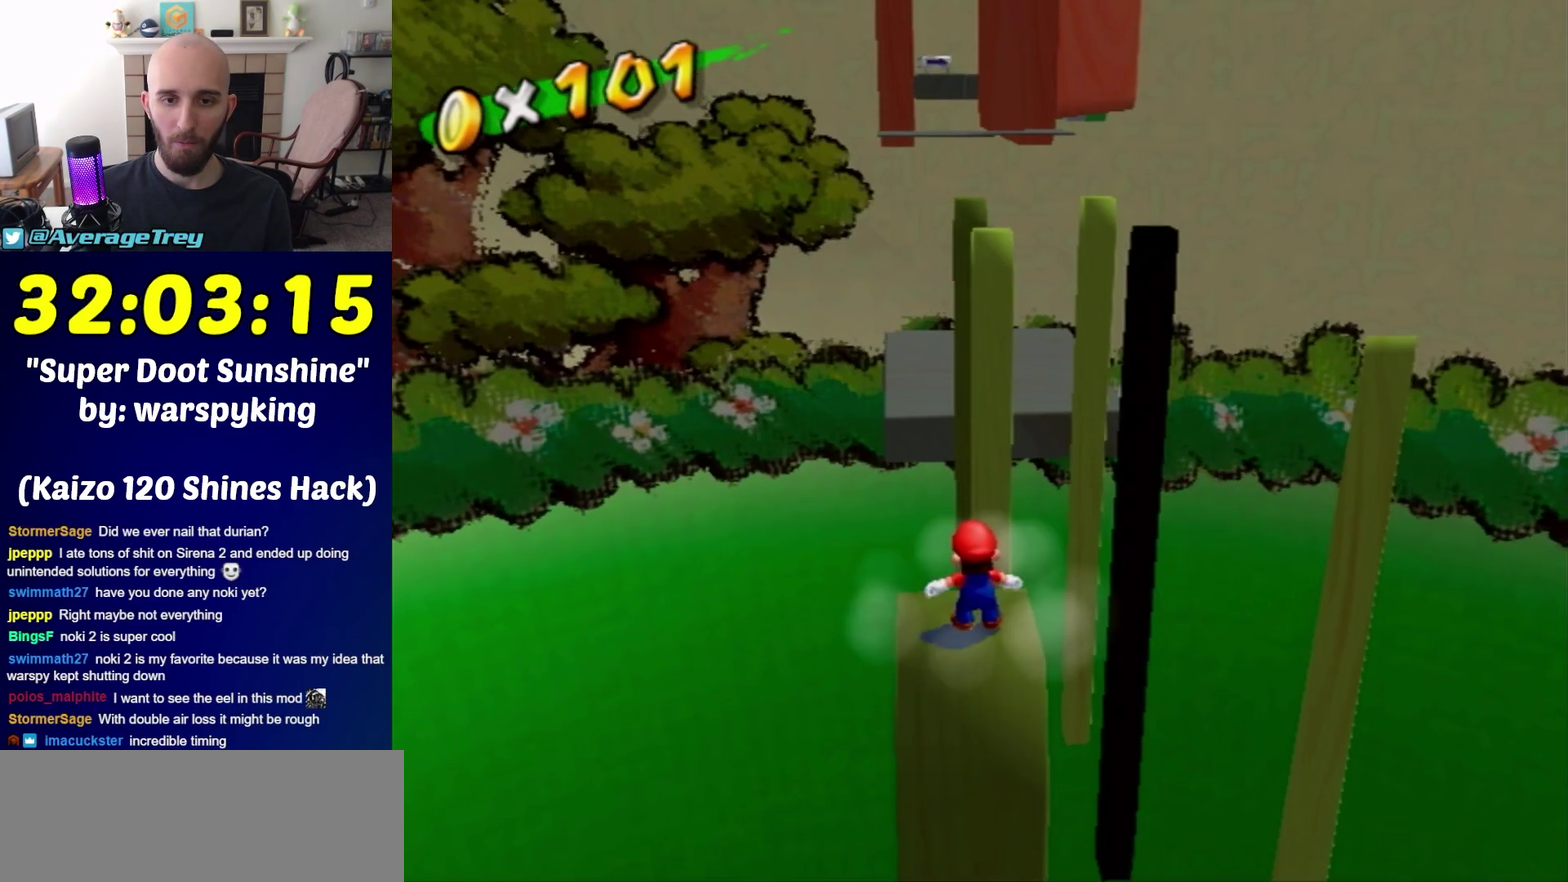
{"buttons": [], "left_stick": "center", "right_stick": "center", "events": [[200, "A", "down"], [267, "A", "up"]]}
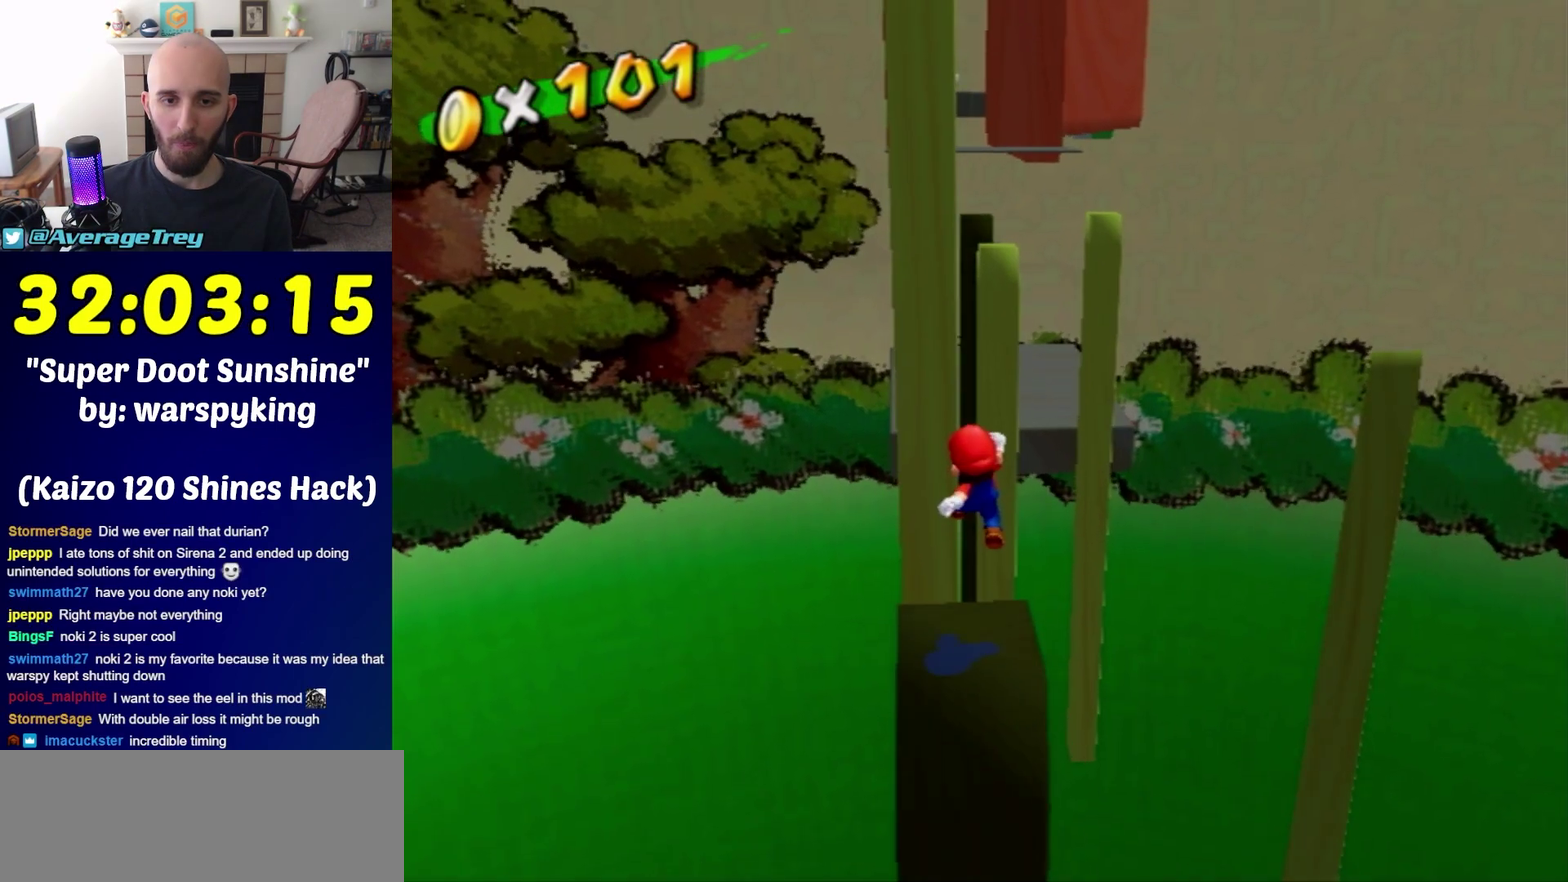
{"buttons": ["A"], "left_stick": "center", "right_stick": "center", "events": [[200, "A", "down"]]}
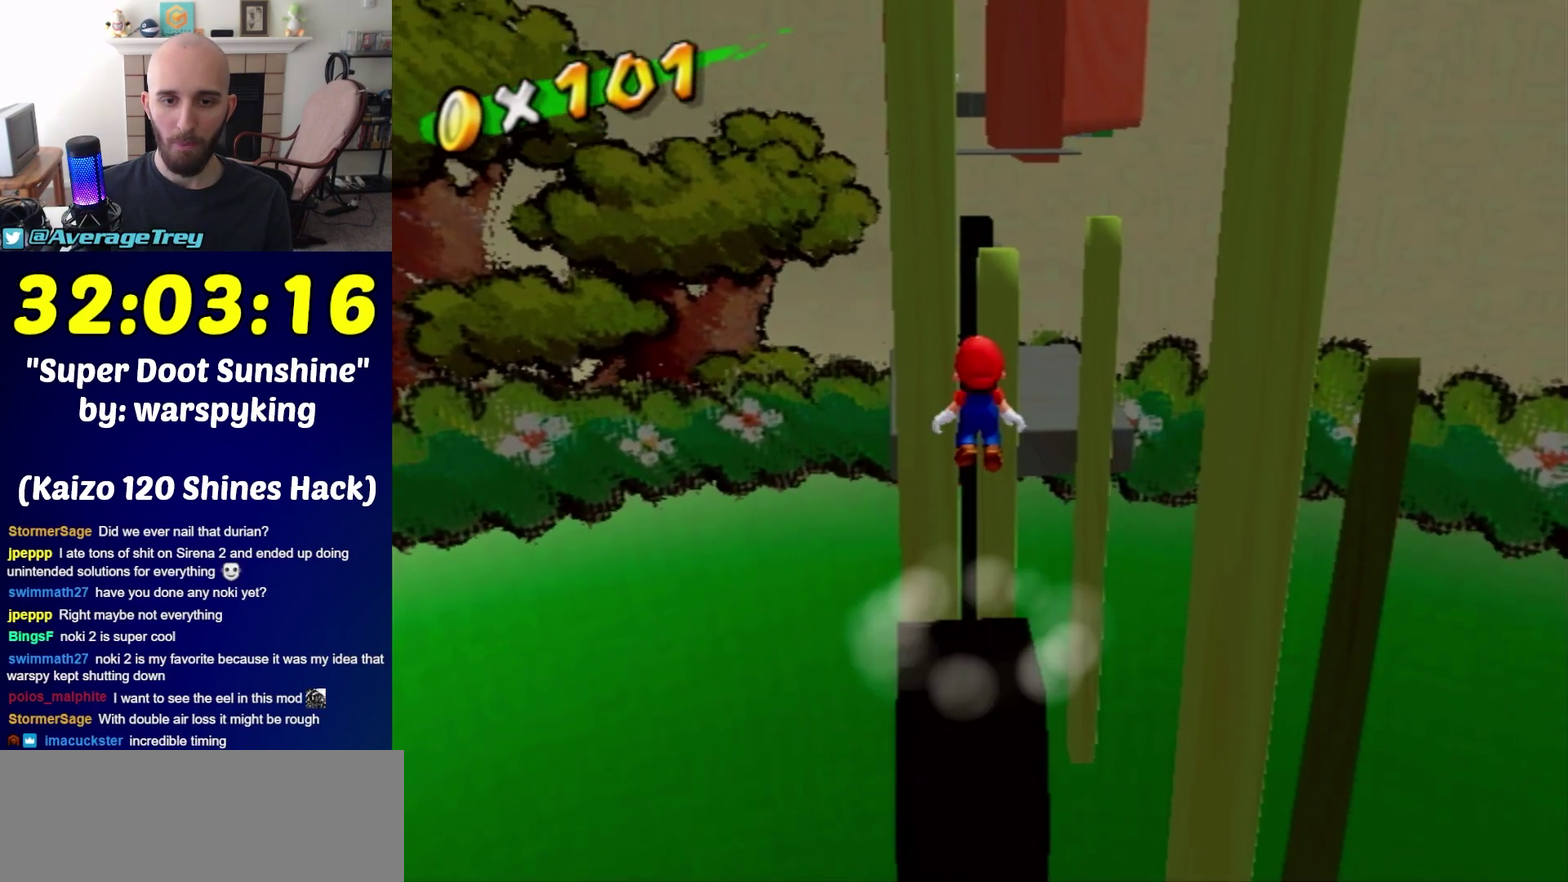
{"buttons": ["A"], "left_stick": "center", "right_stick": "center", "events": []}
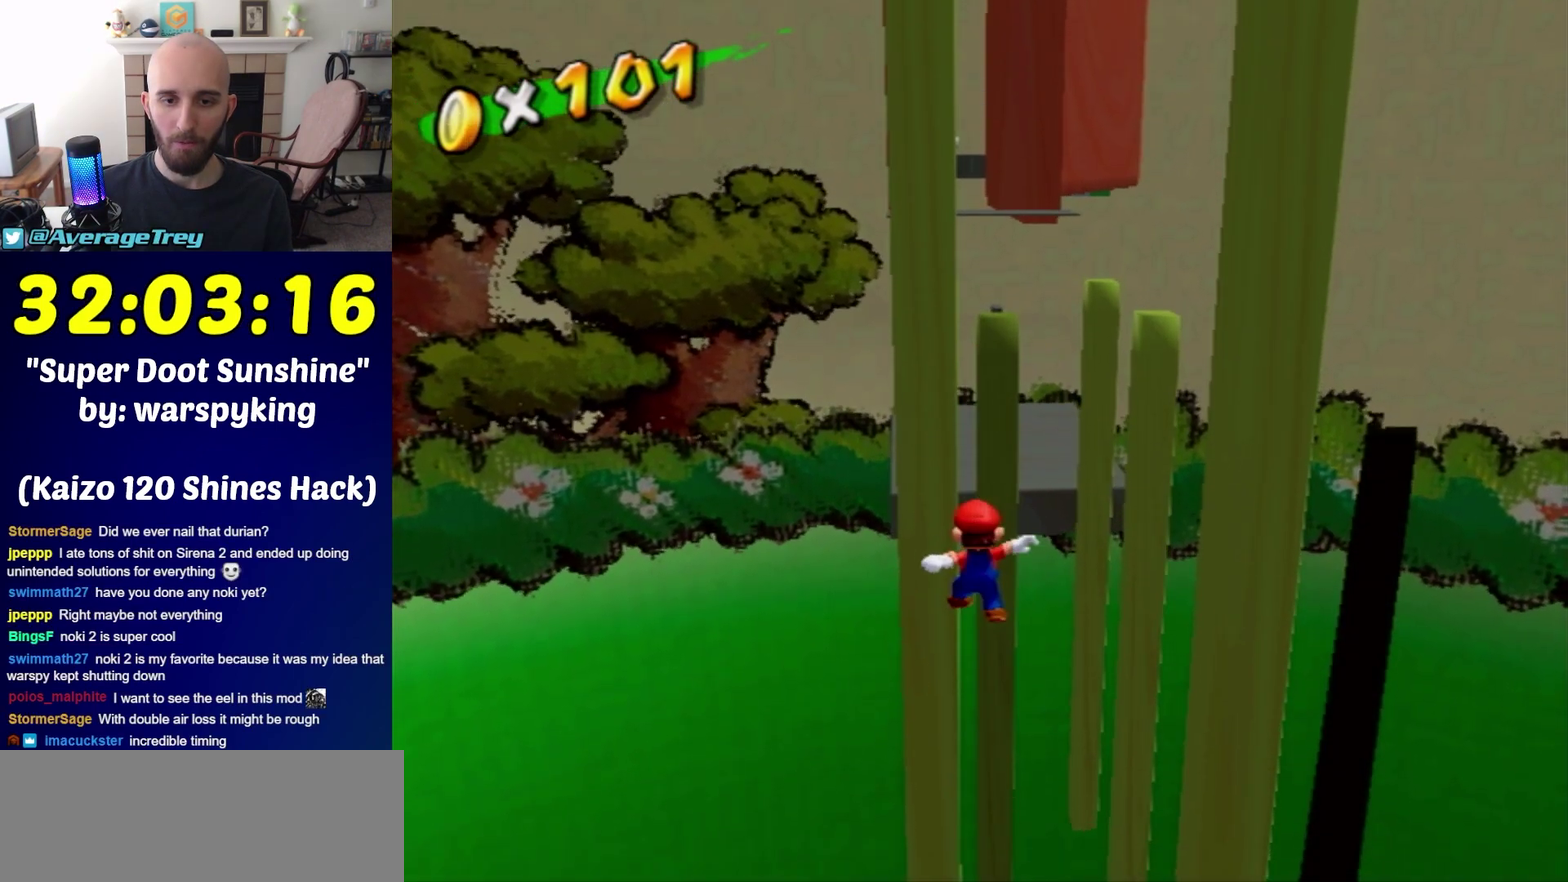
{"buttons": [], "left_stick": "center", "right_stick": "center", "events": [[33, "L1", "down"], [133, "A", "up"], [200, "L1", "up"]]}
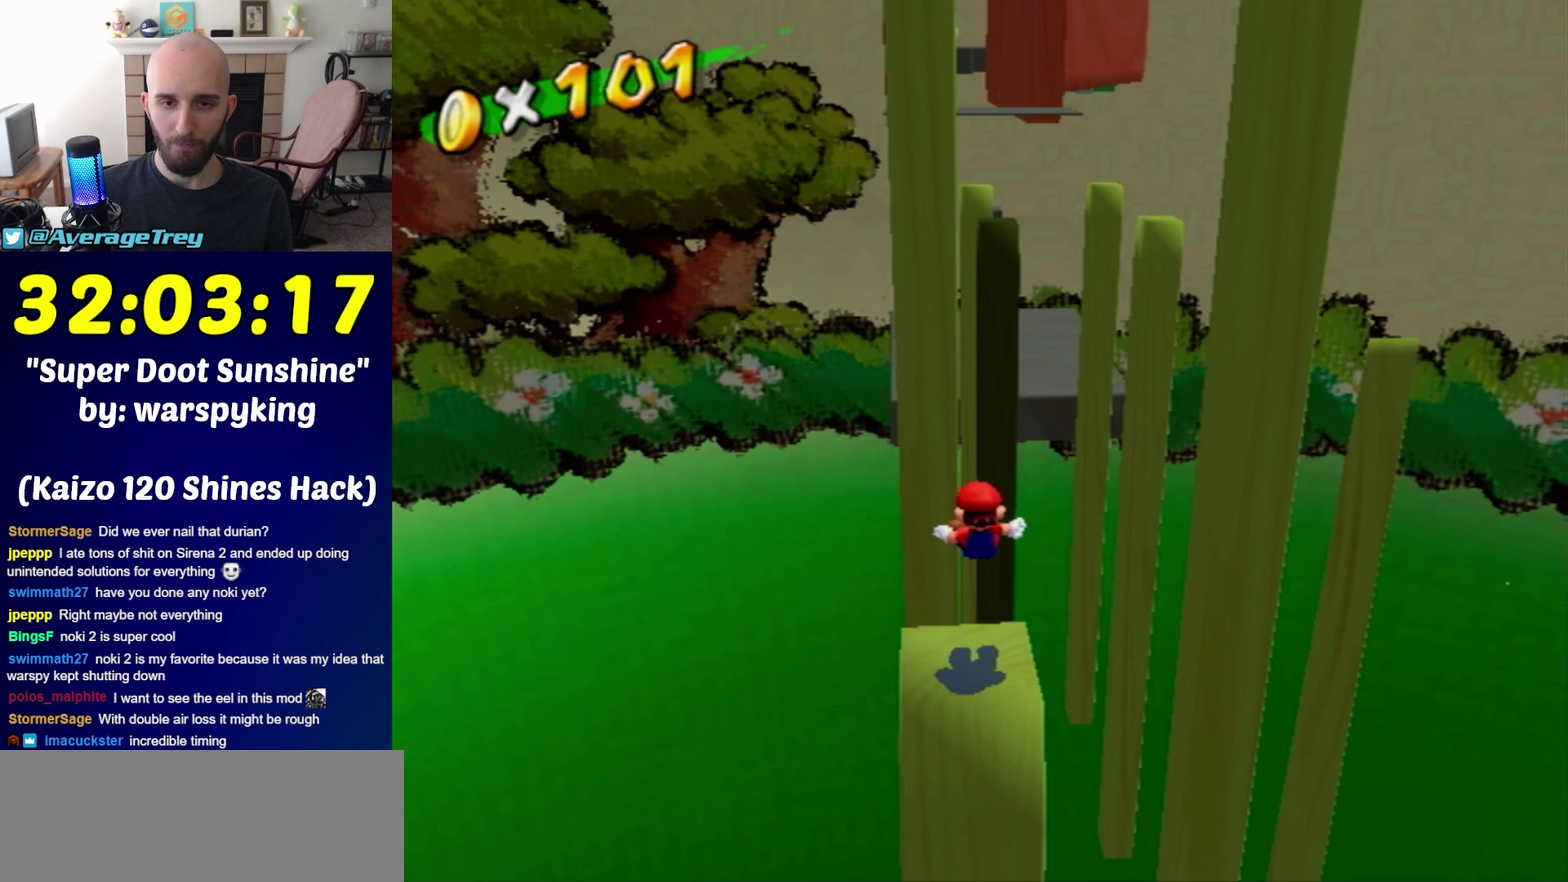
{"buttons": [], "left_stick": "center", "right_stick": "left", "events": [[50, "right_stick", "up-right"], [100, "right_stick", "center"], [450, "right_stick", "left"]]}
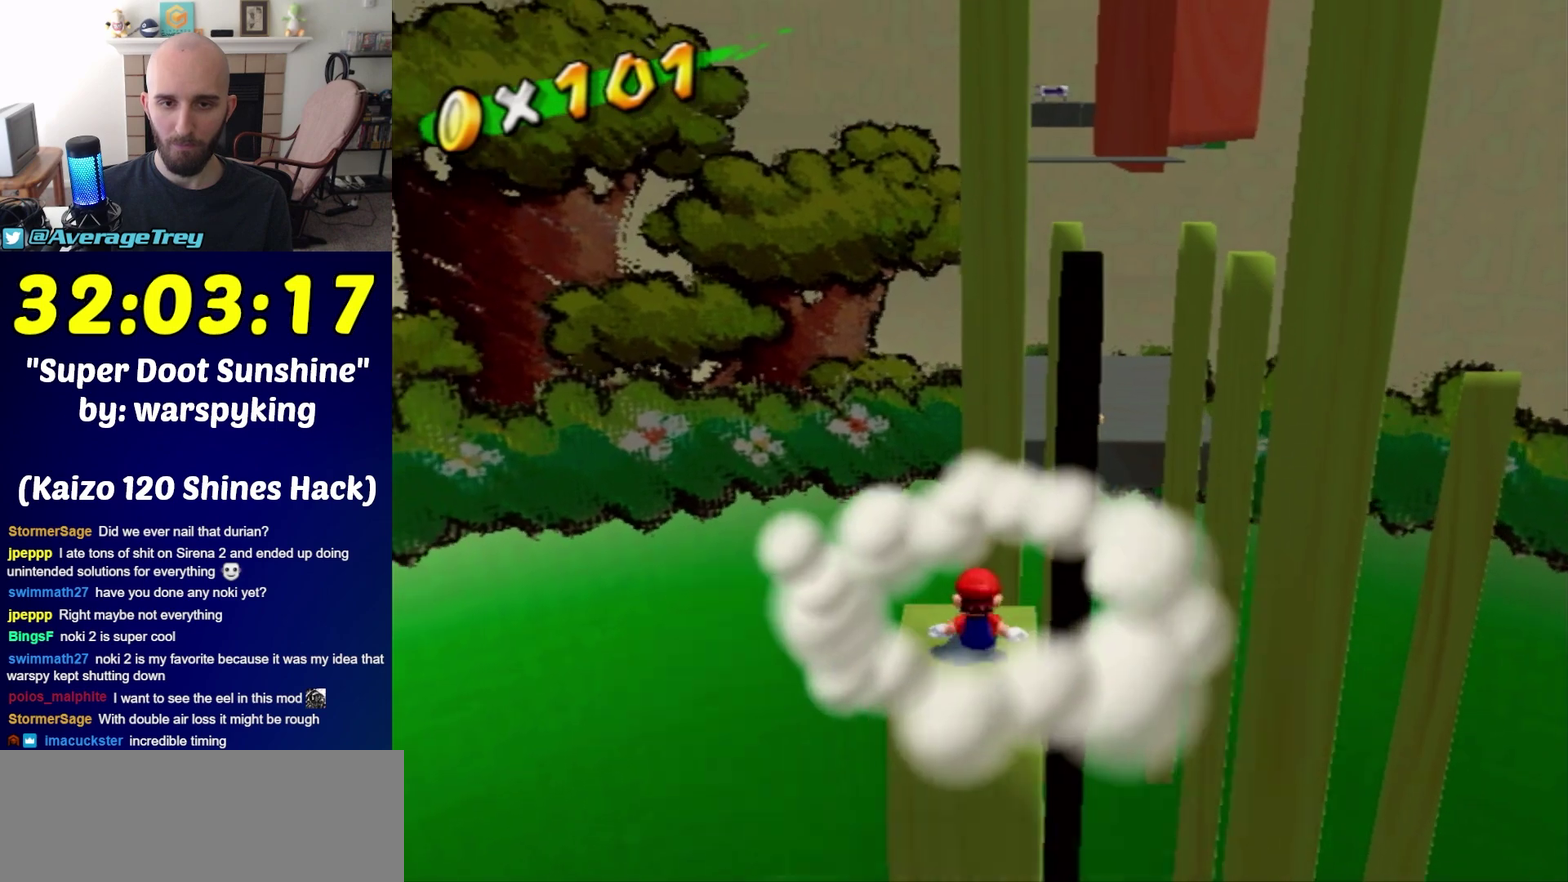
{"buttons": [], "left_stick": "center", "right_stick": "center", "events": [[17, "right_stick", "center"], [200, "right_stick", "right"], [300, "right_stick", "center"]]}
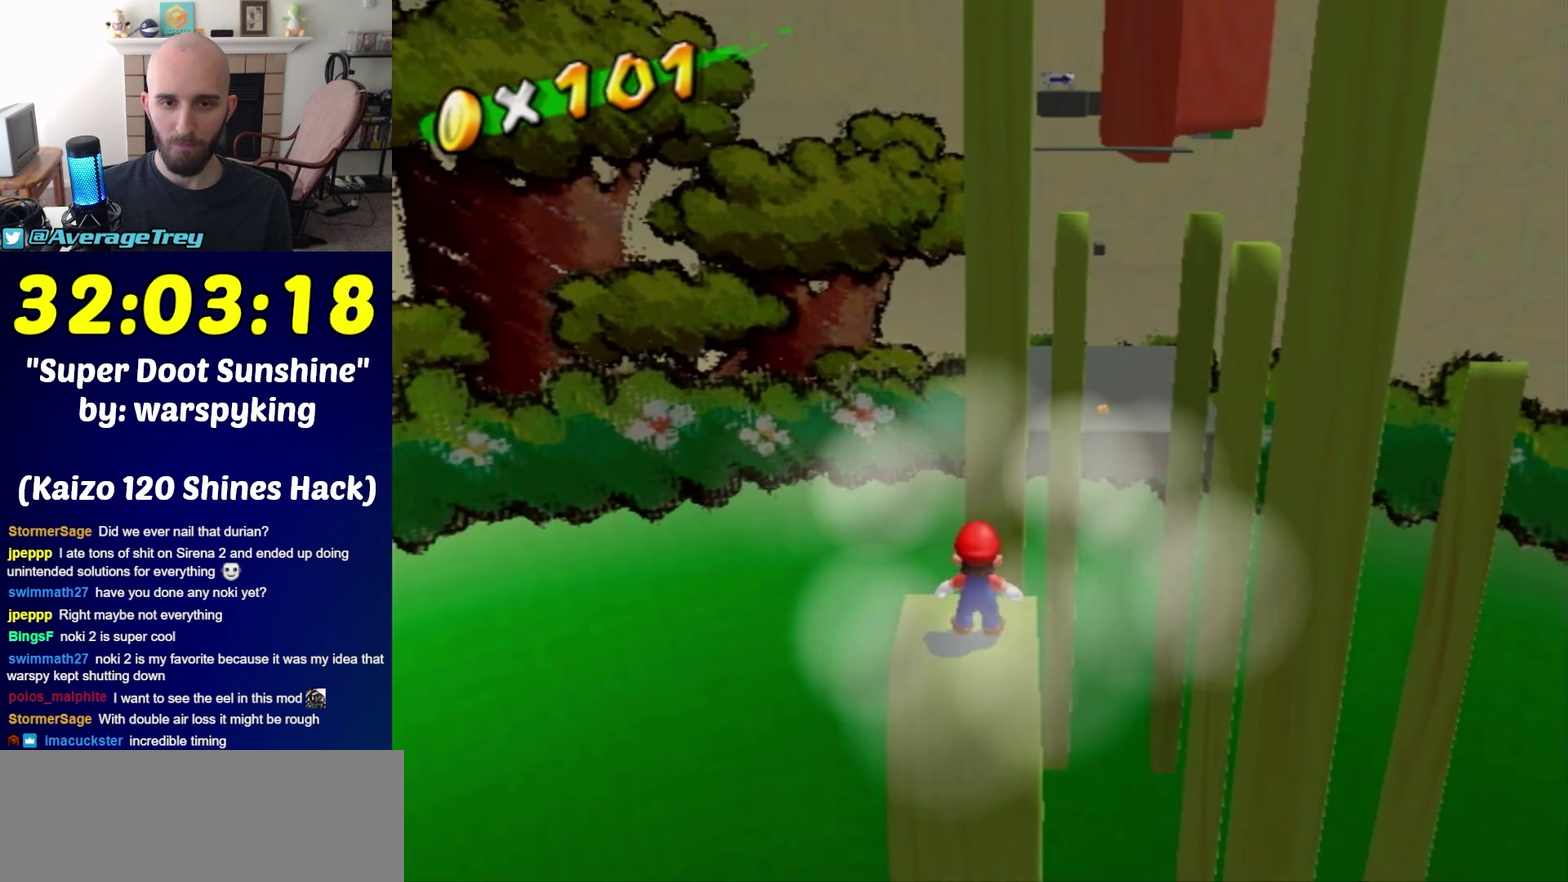
{"buttons": [], "left_stick": "center", "right_stick": "center", "events": [[267, "A", "down"], [383, "A", "up"]]}
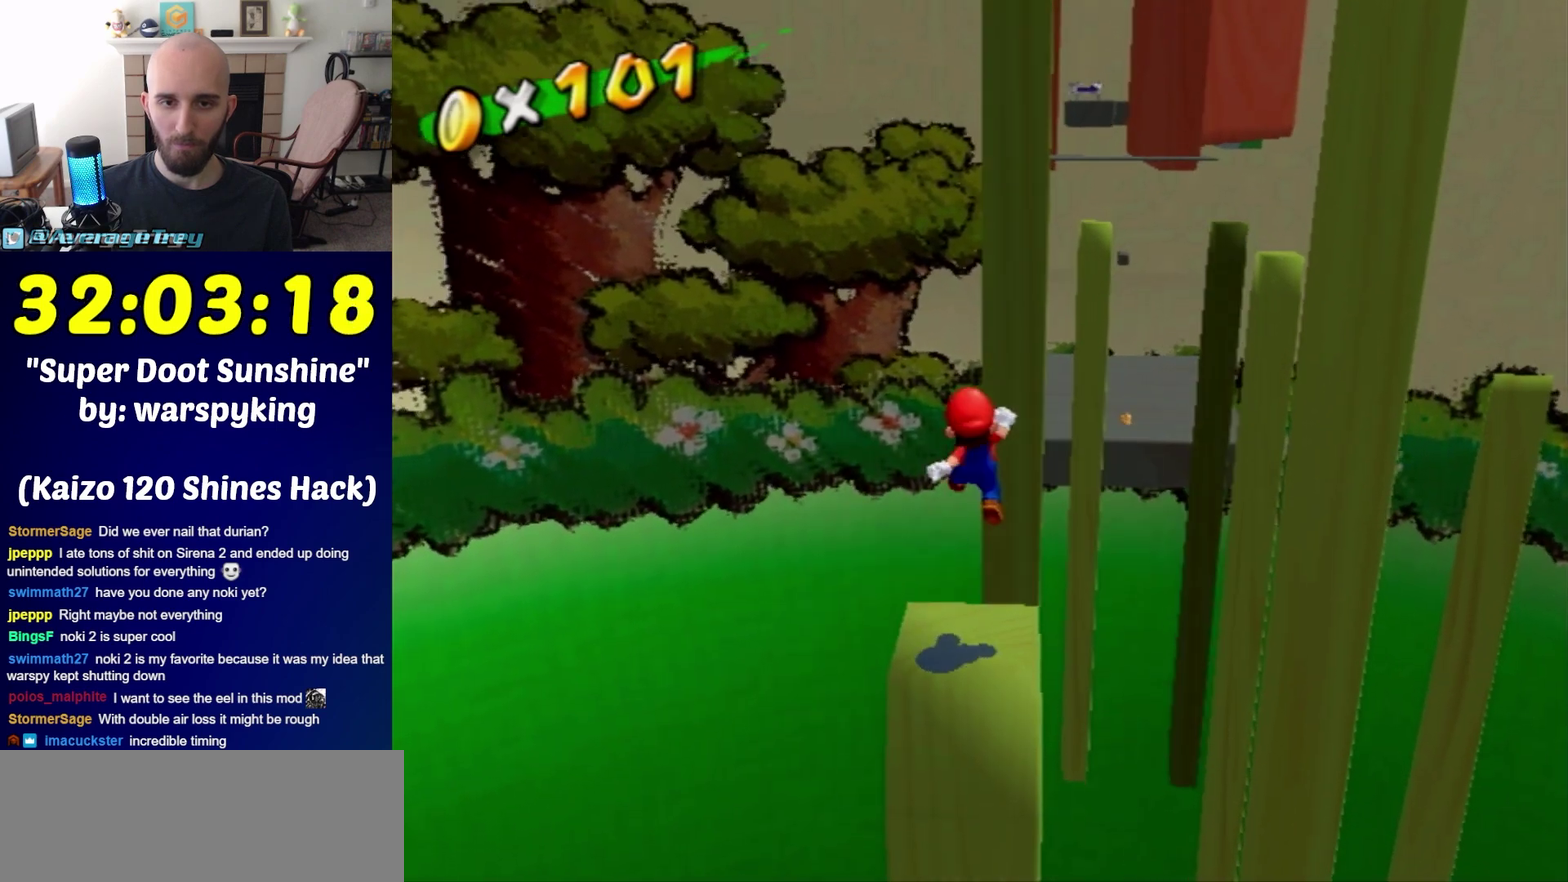
{"buttons": [], "left_stick": "up-right", "right_stick": "center", "events": [[200, "right_stick", "left"], [267, "left_stick", "up"], [300, "right_stick", "center"], [350, "left_stick", "down-left"], [417, "left_stick", "down-right"], [483, "left_stick", "up-right"]]}
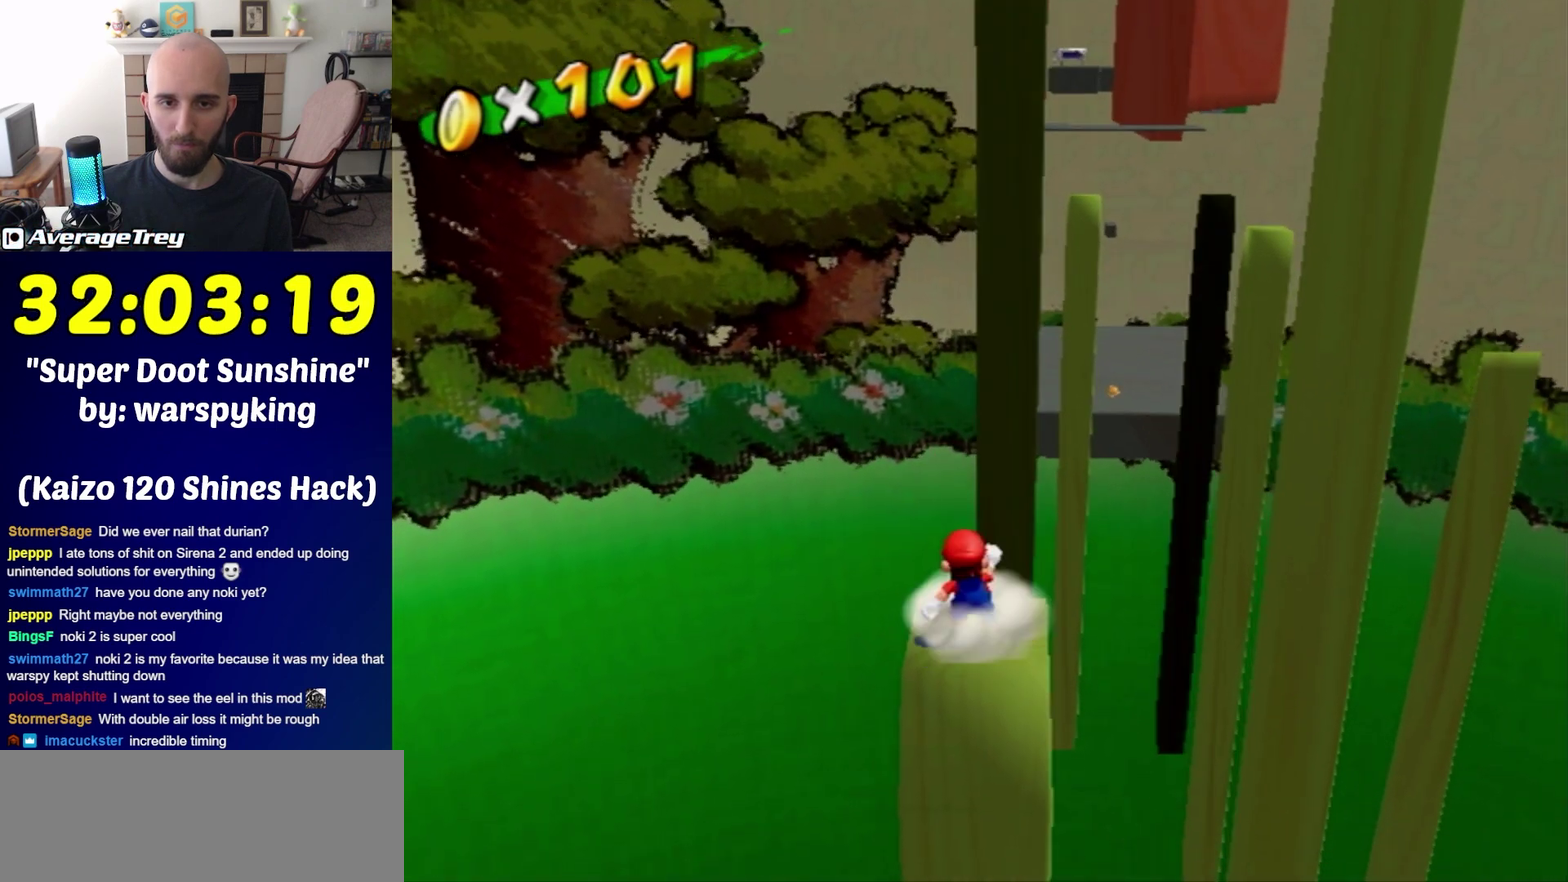
{"buttons": ["A", "B"], "left_stick": "up", "right_stick": "center", "events": [[17, "left_stick", "up"], [100, "A", "down"], [100, "B", "down"]]}
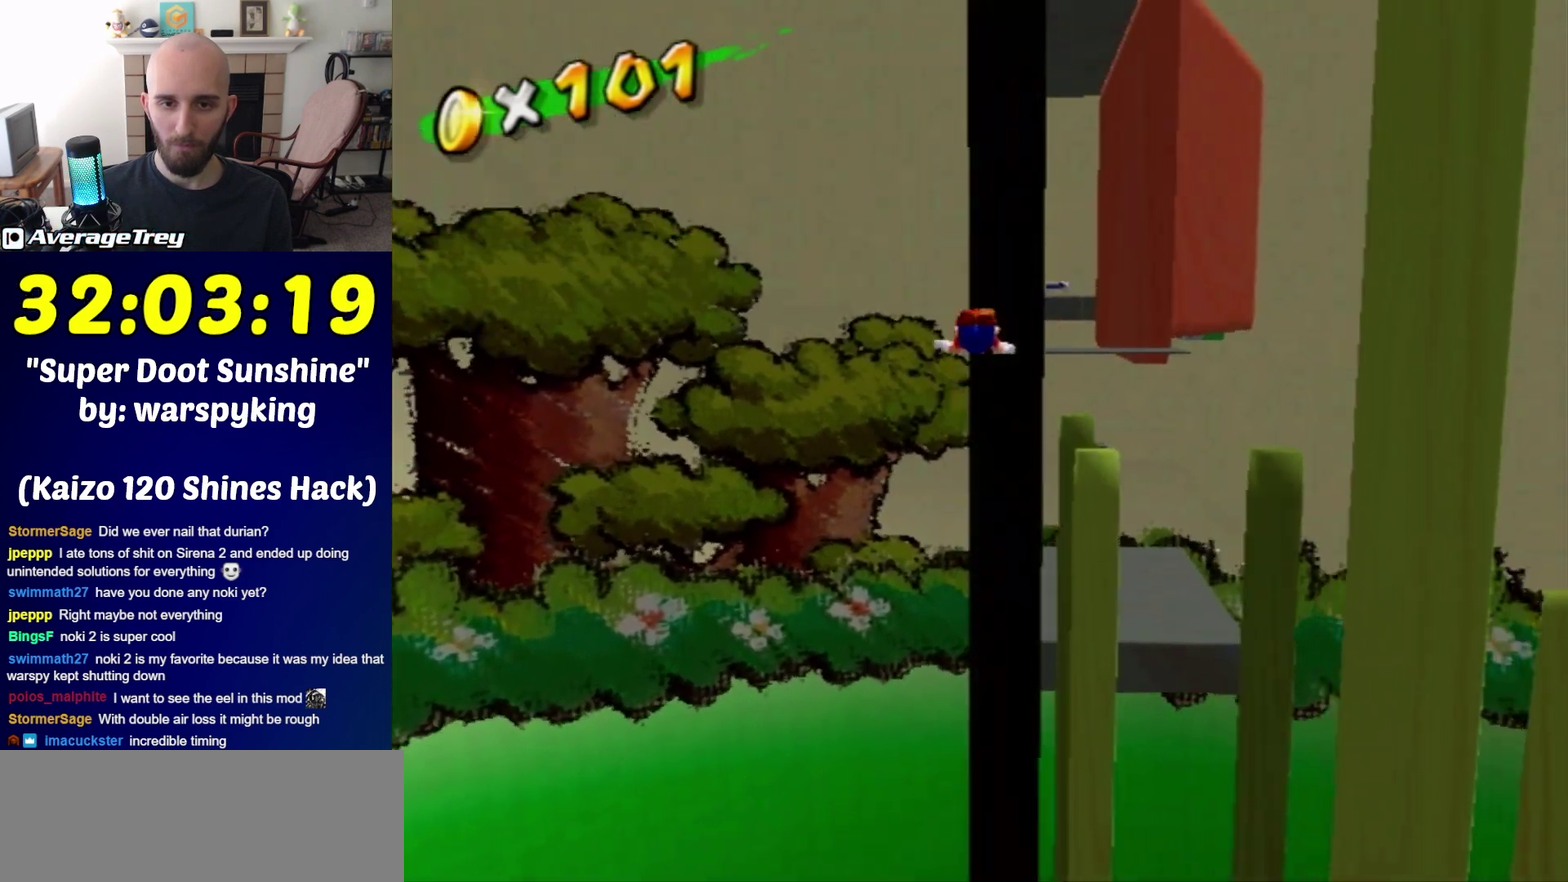
{"buttons": [], "left_stick": "up-right", "right_stick": "right", "events": [[167, "B", "up"], [233, "A", "up"], [450, "left_stick", "up-right"], [450, "right_stick", "right"]]}
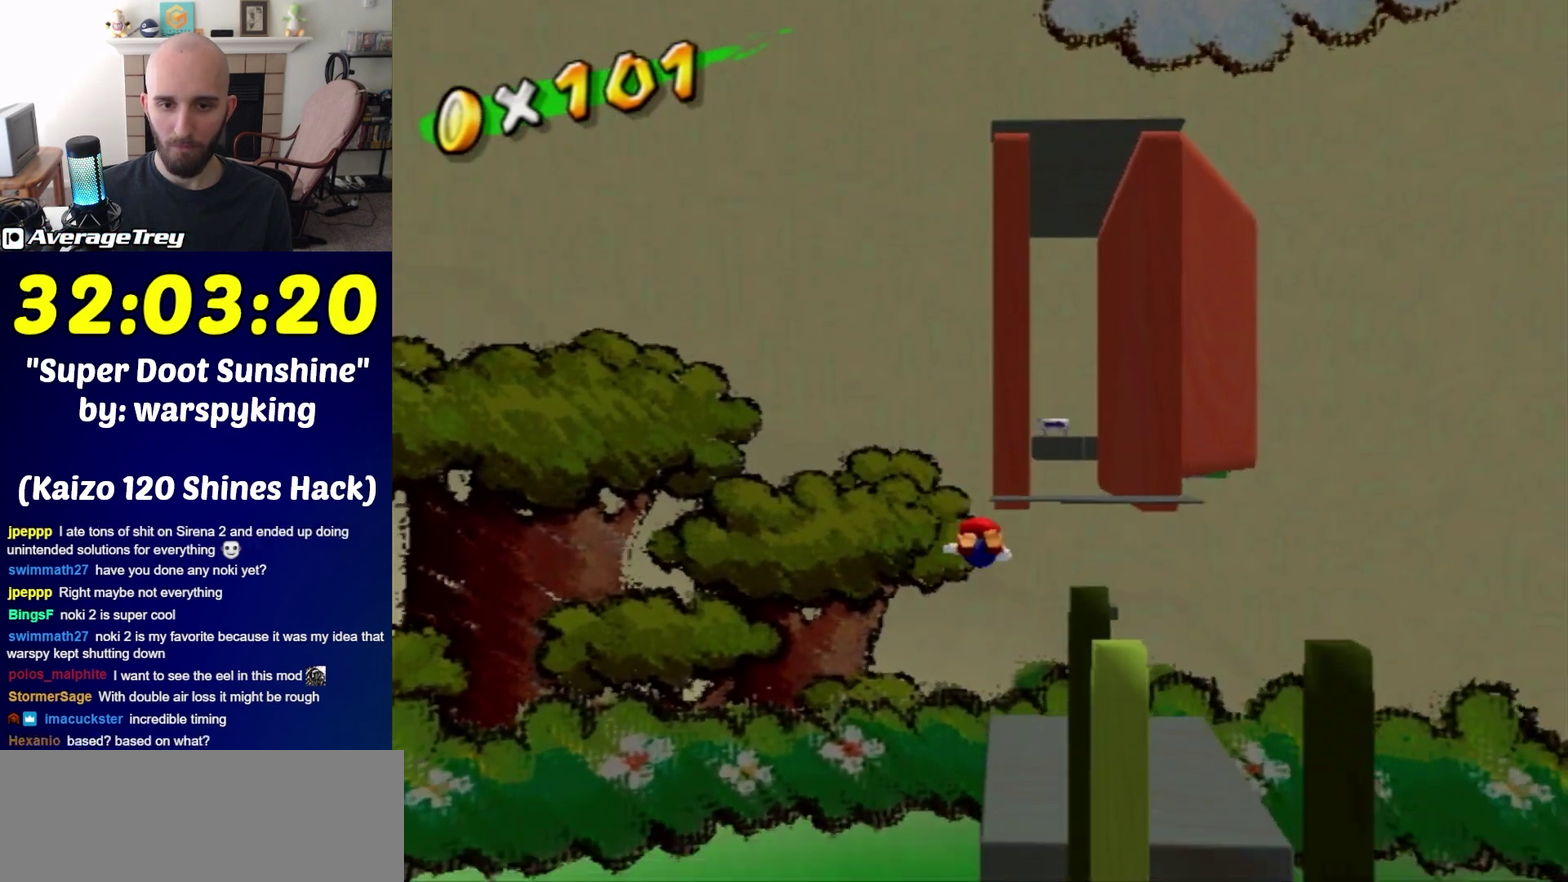
{"buttons": [], "left_stick": "center", "right_stick": "right", "events": [[300, "right_stick", "center"], [317, "L1", "down"], [350, "left_stick", "center"], [450, "L1", "up"], [450, "right_stick", "right"]]}
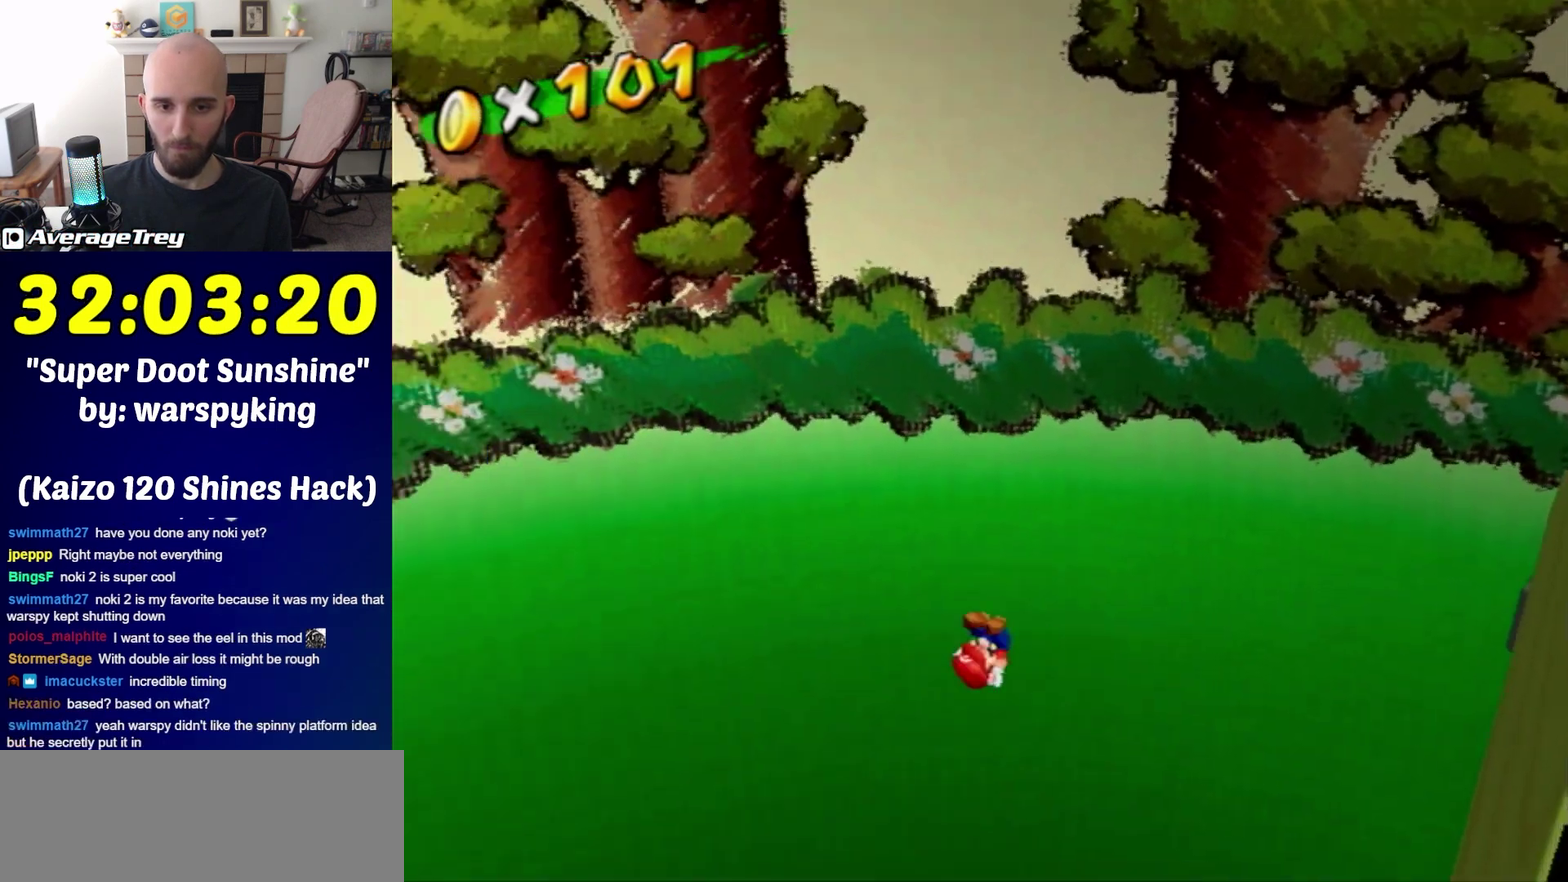
{"buttons": [], "left_stick": "center", "right_stick": "center", "events": [[100, "right_stick", "center"]]}
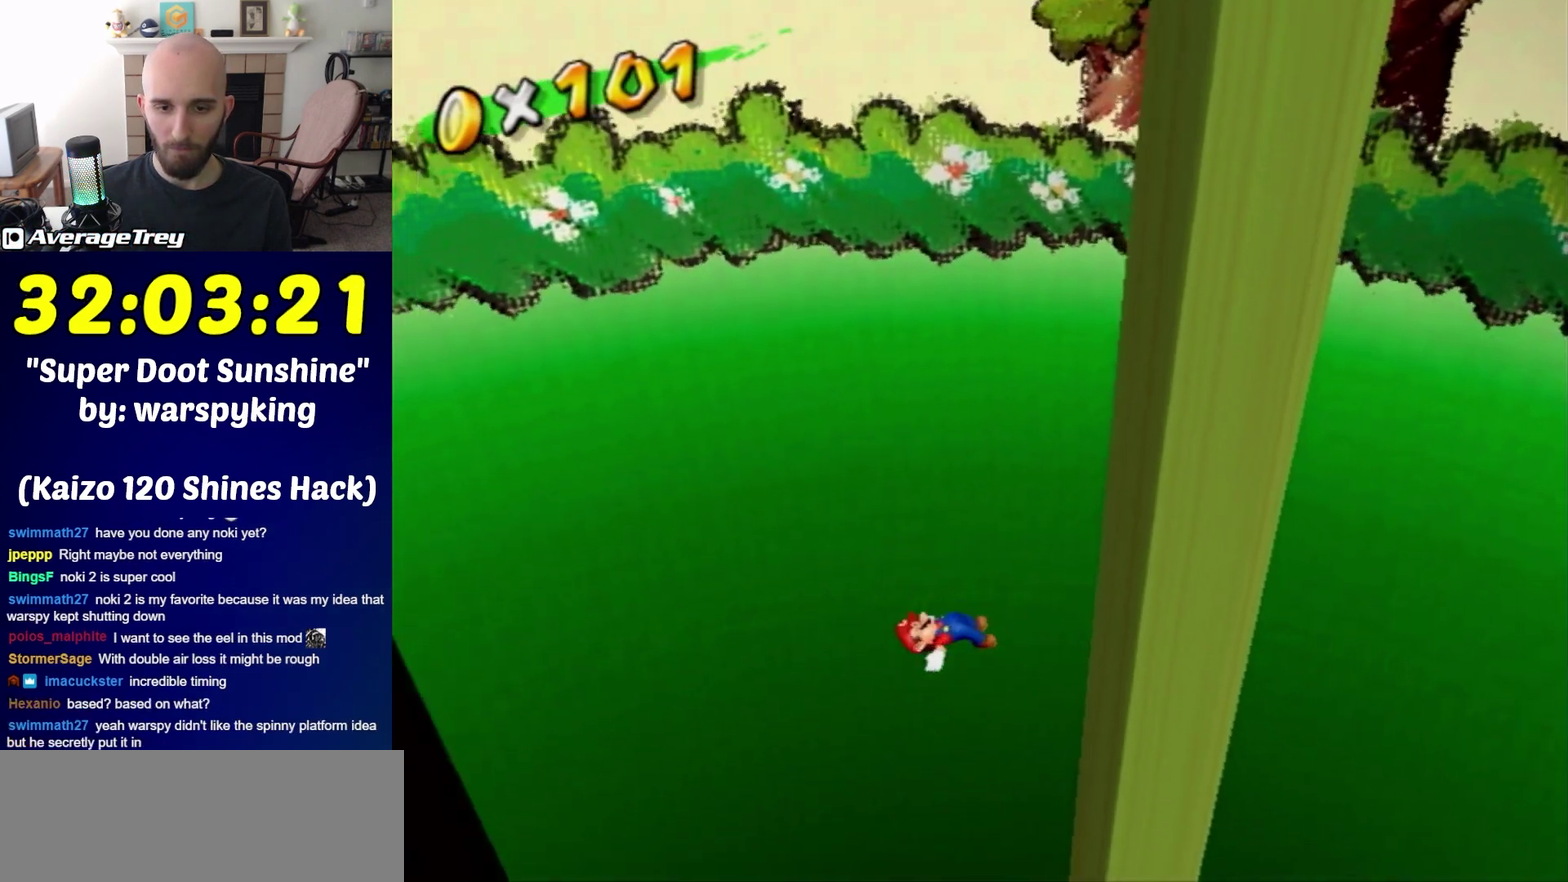
{"buttons": [], "left_stick": "center", "right_stick": "down-right", "events": [[267, "right_stick", "right"], [317, "right_stick", "down-right"]]}
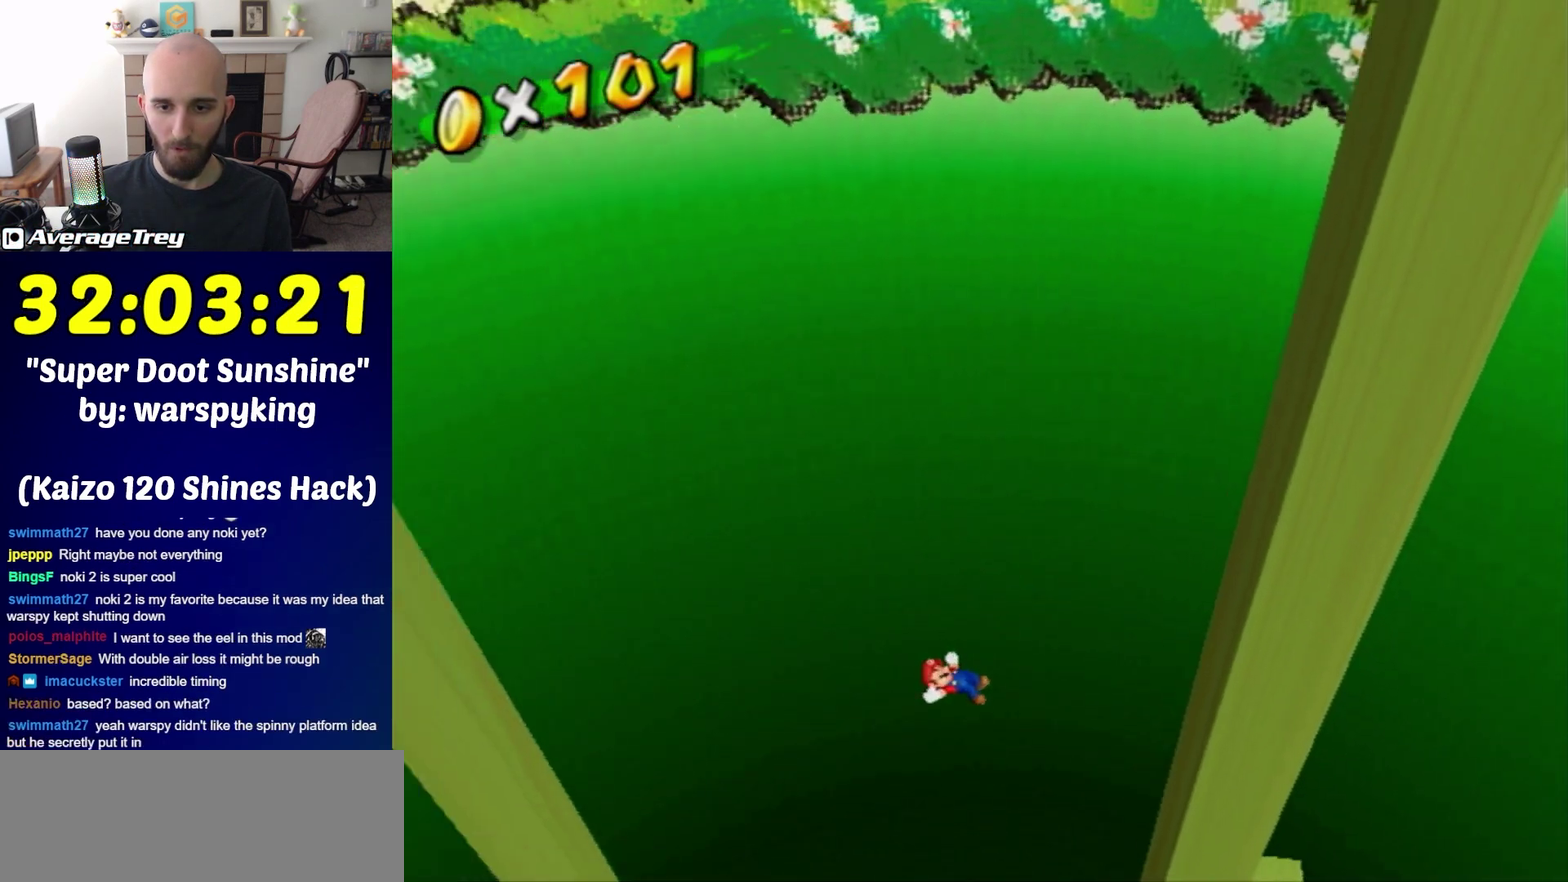
{"buttons": [], "left_stick": "center", "right_stick": "center", "events": [[100, "right_stick", "center"]]}
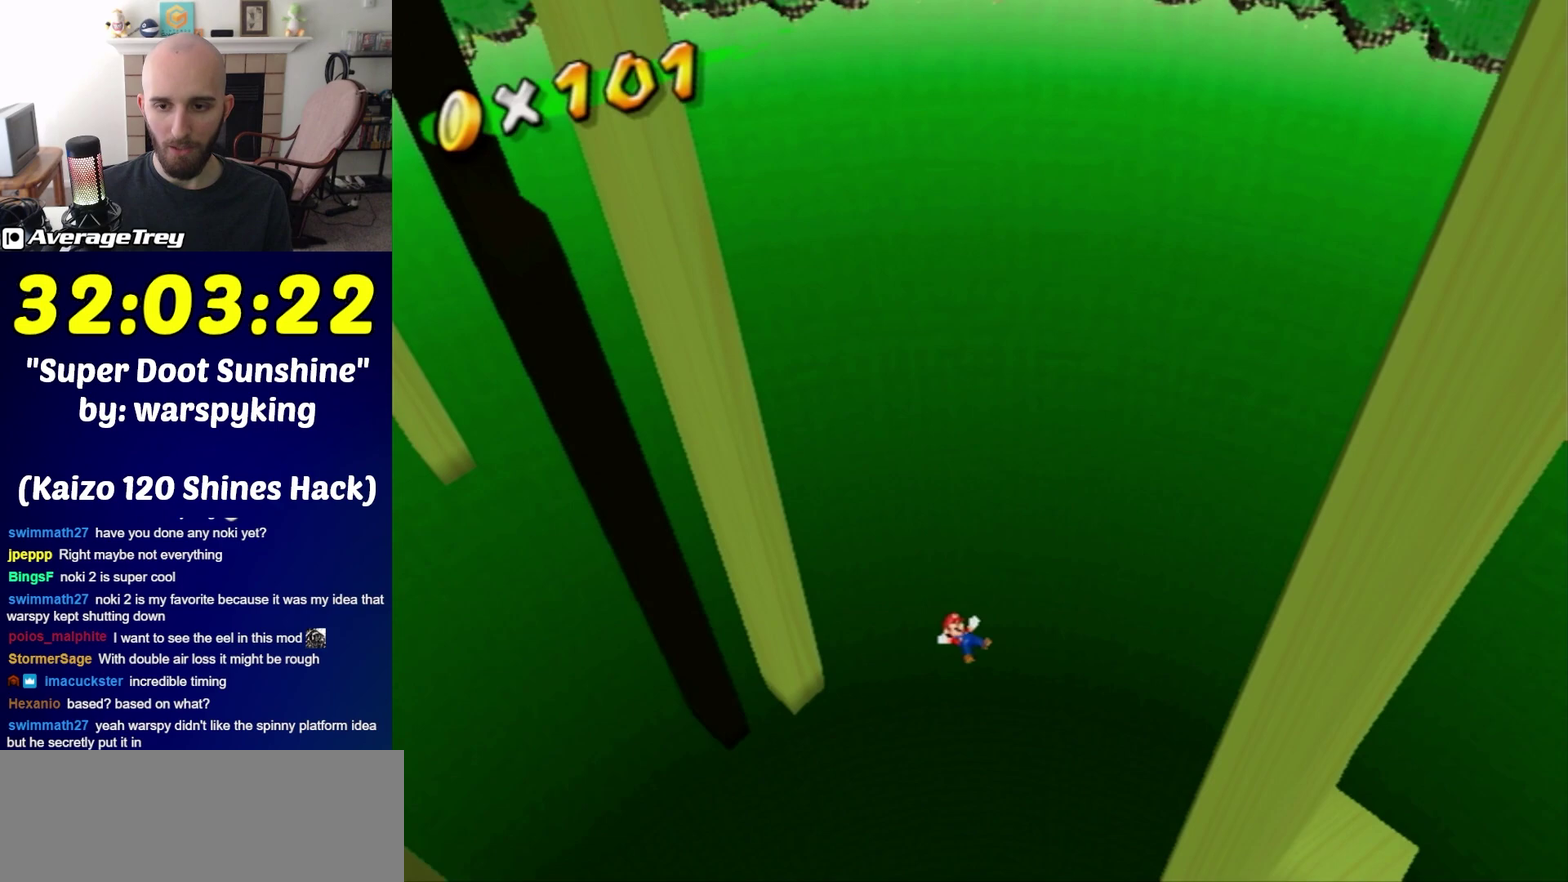
{"buttons": [], "left_stick": "center", "right_stick": "center", "events": [[50, "right_stick", "down"], [233, "right_stick", "down-right"], [333, "right_stick", "center"]]}
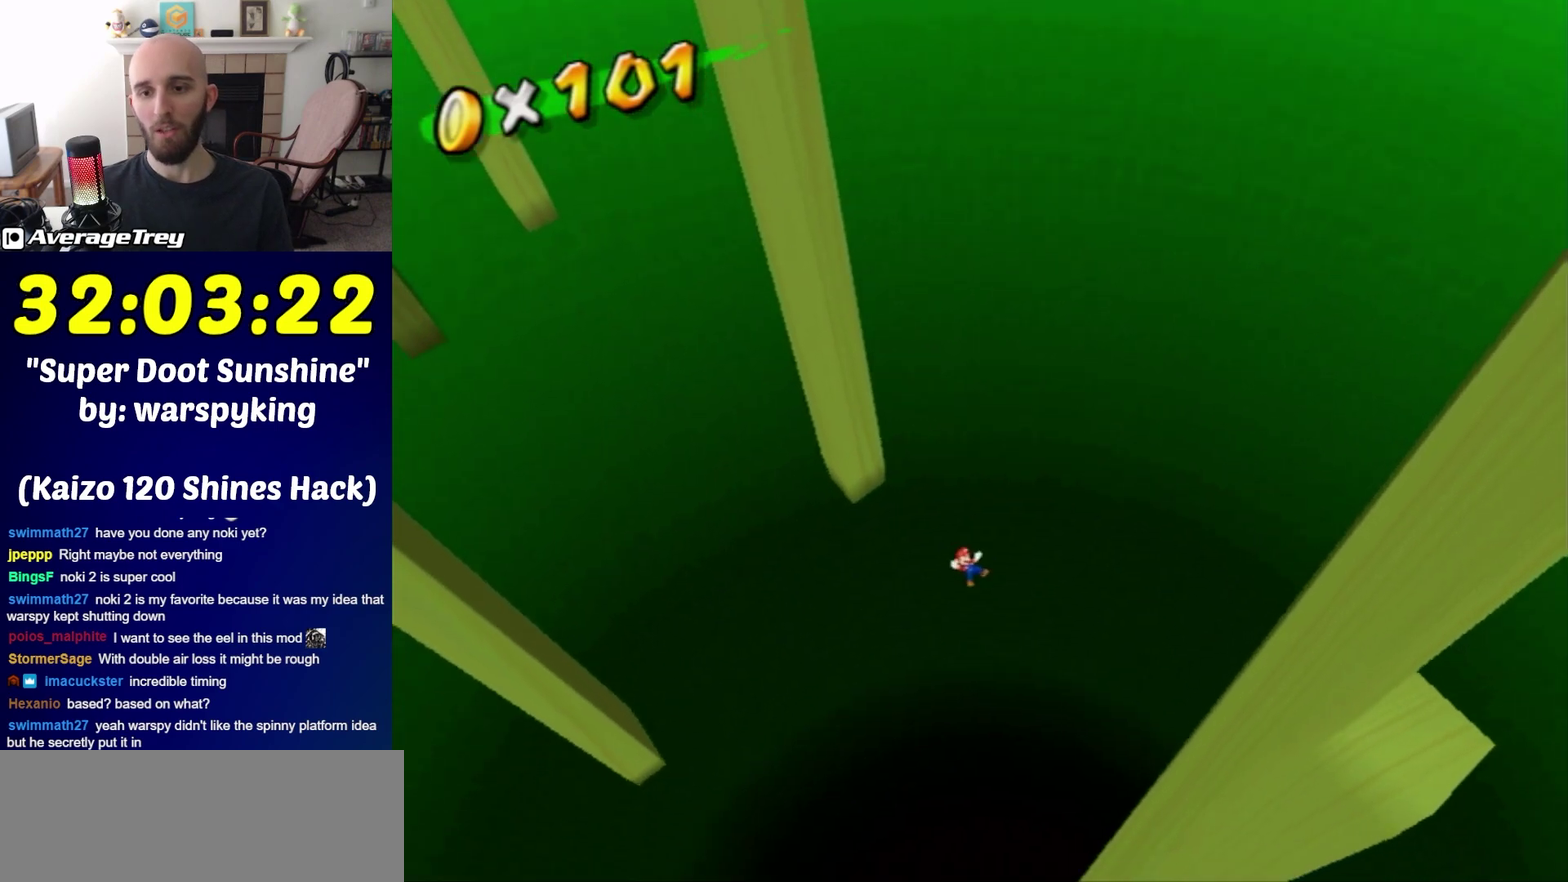
{"buttons": [], "left_stick": "center", "right_stick": "up-left", "events": [[350, "right_stick", "up"], [450, "right_stick", "up-left"]]}
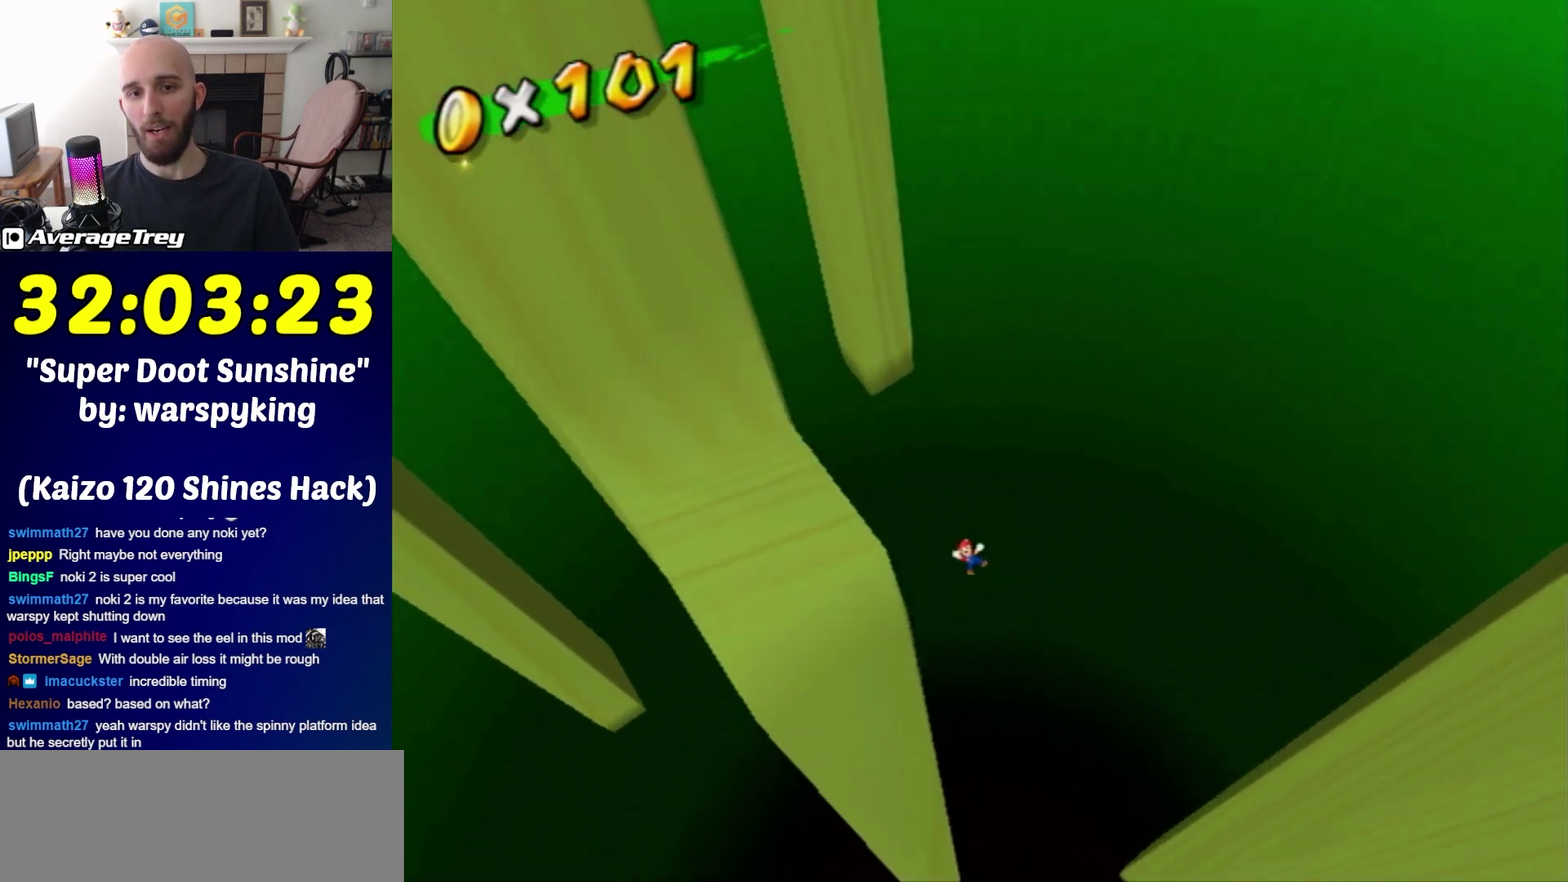
{"buttons": [], "left_stick": "center", "right_stick": "up-left", "events": []}
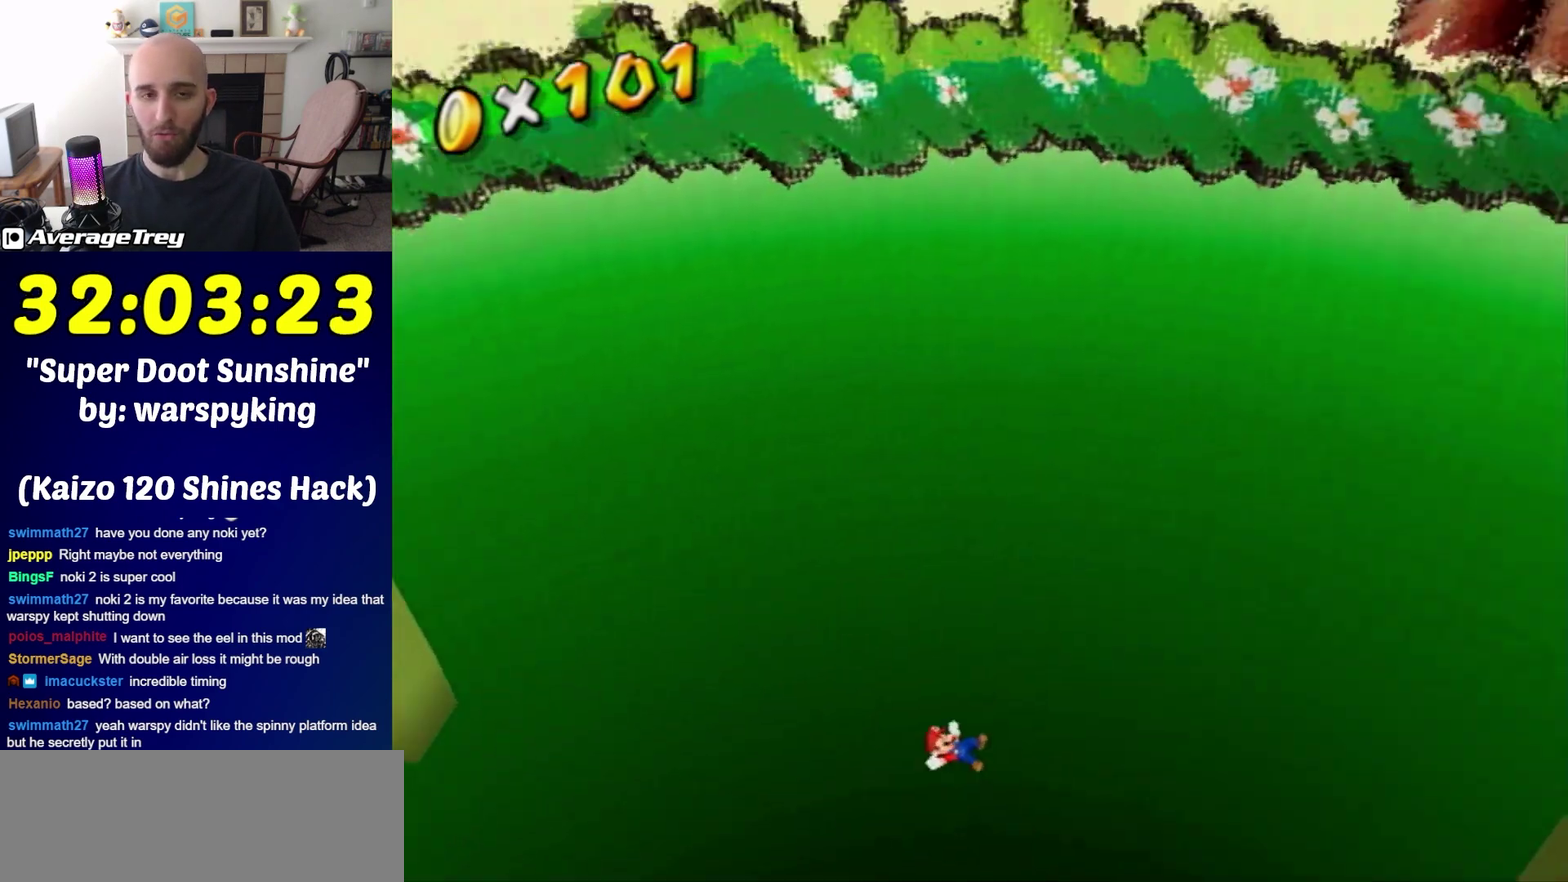
{"buttons": [], "left_stick": "center", "right_stick": "center", "events": [[233, "right_stick", "center"]]}